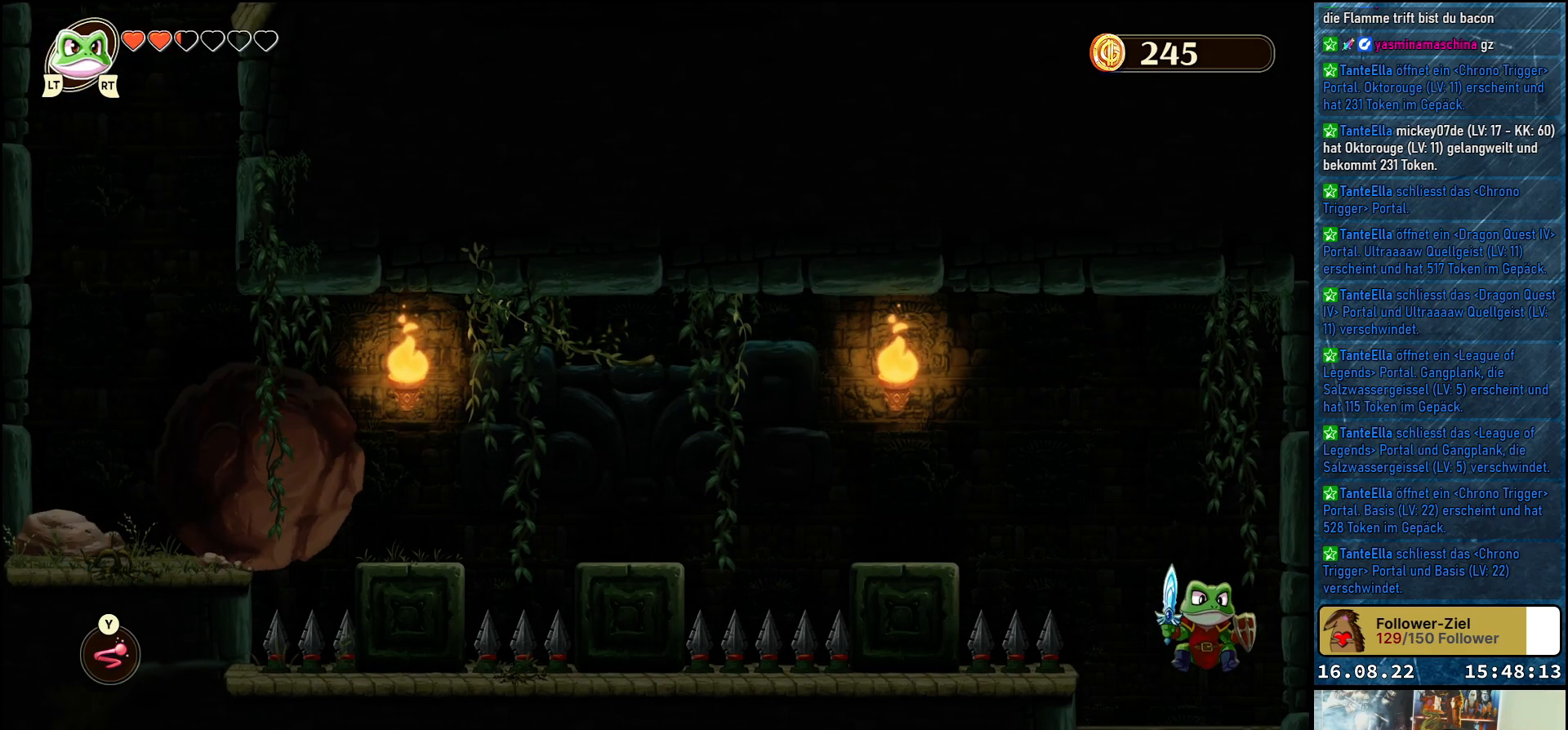
Gameplay with a controller (Xbox layout); each line is a JSON object with the inputs held at the frame after it. "events" lists button and stick changes between this image and that frame as [ms after this image, input, new state], when the widget could be followed in between.
{"buttons": [], "left_stick": "left", "right_stick": "center", "events": [[117, "left_stick", "left"]]}
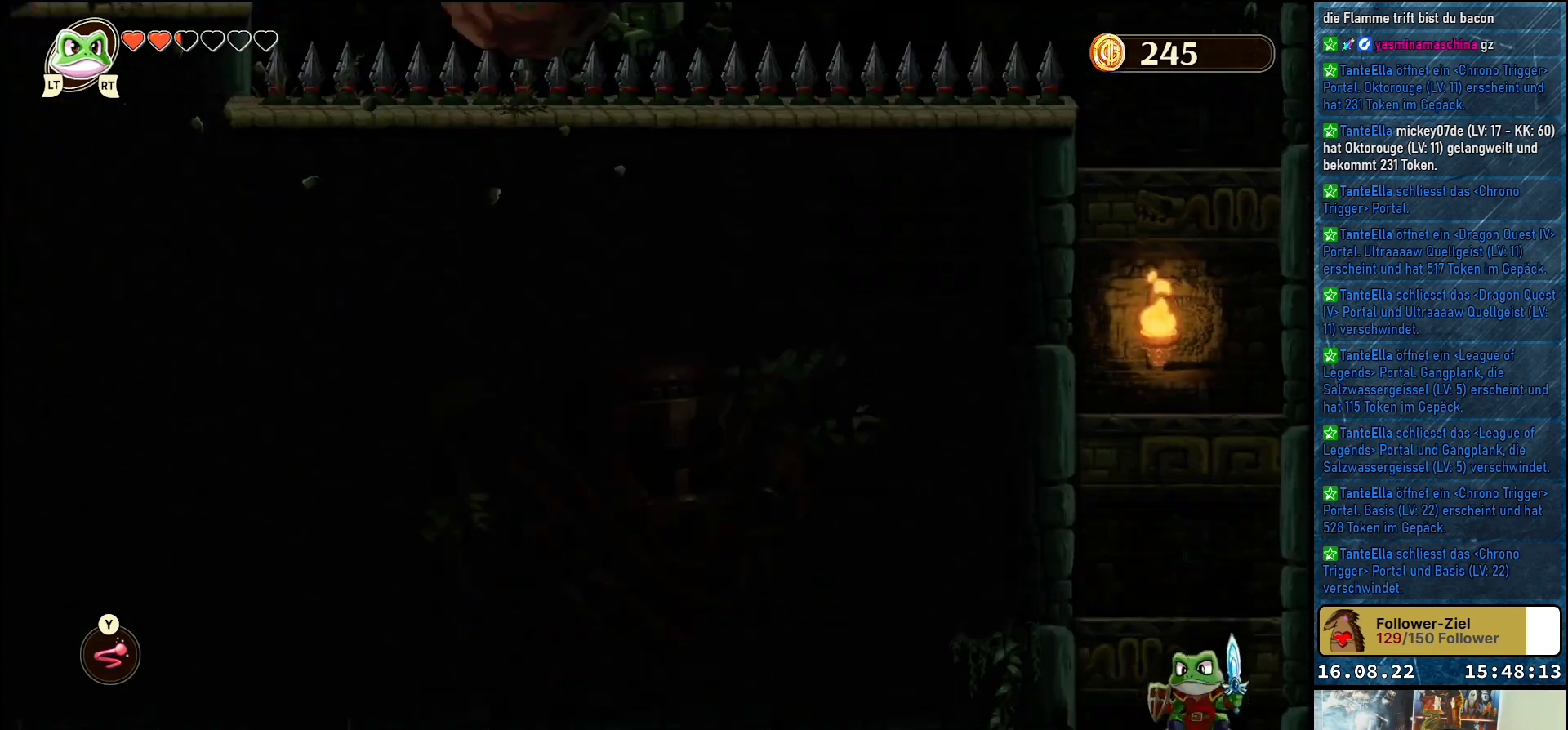
{"buttons": [], "left_stick": "left", "right_stick": "center", "events": []}
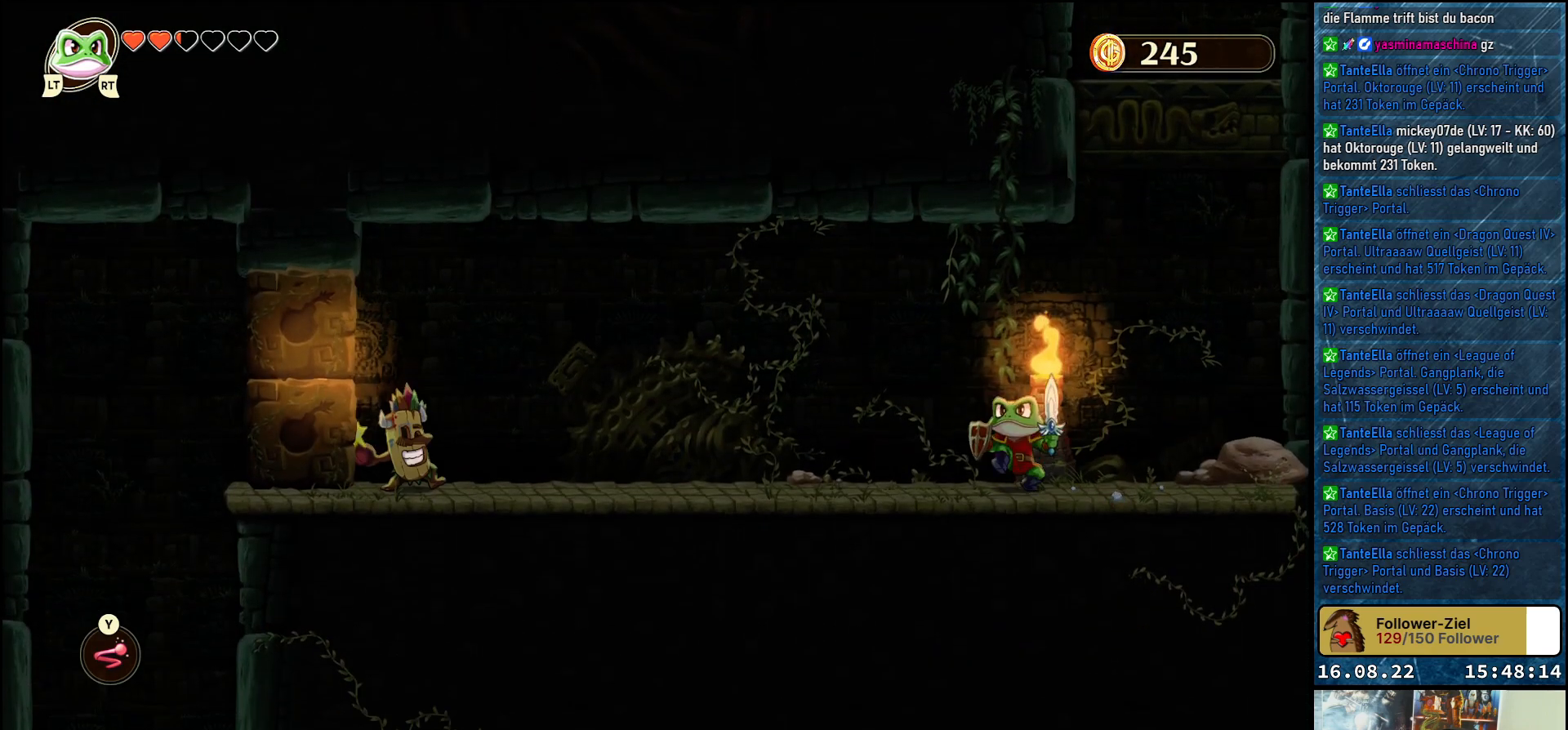
{"buttons": [], "left_stick": "left", "right_stick": "center", "events": []}
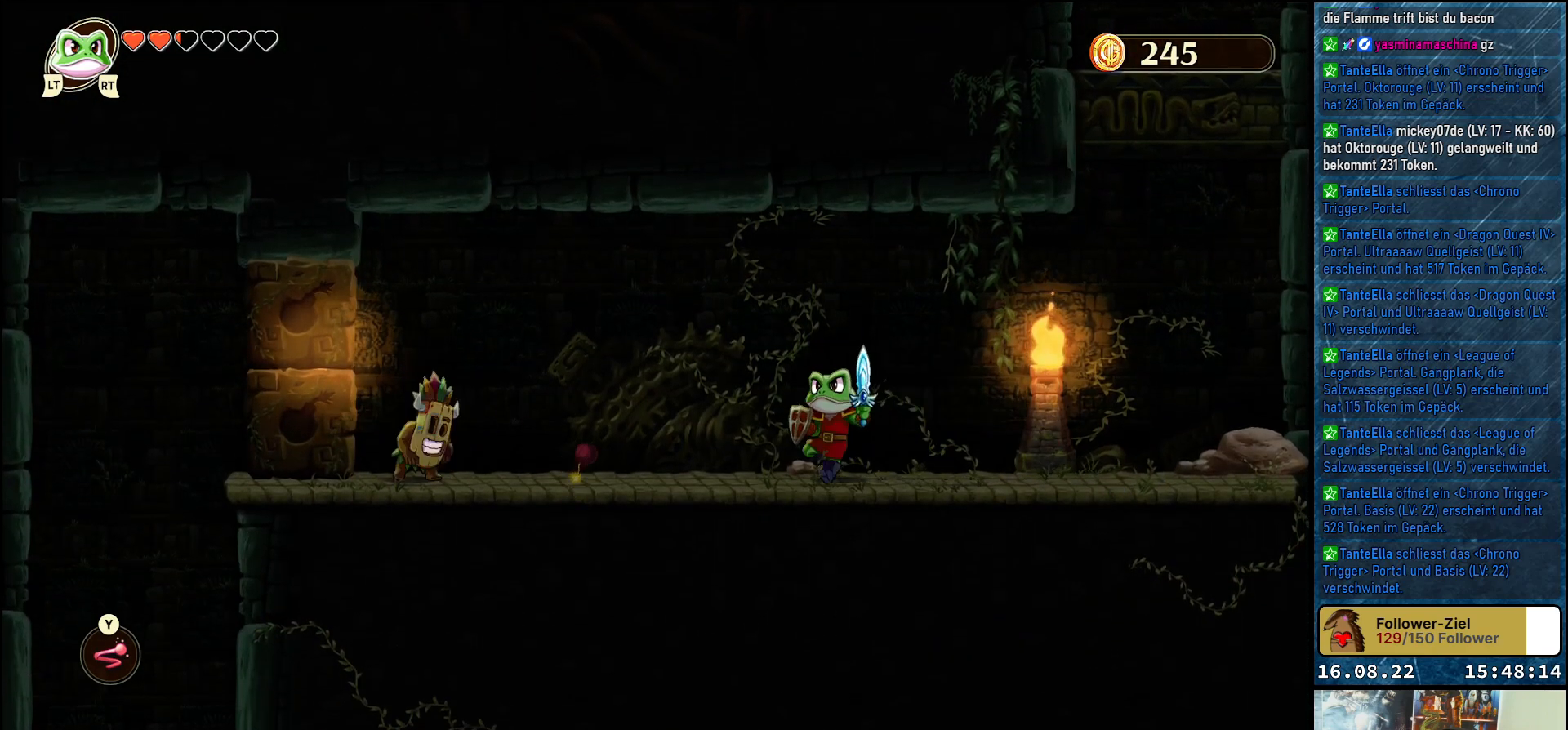
{"buttons": [], "left_stick": "left", "right_stick": "center", "events": [[133, "A", "down"], [400, "A", "up"]]}
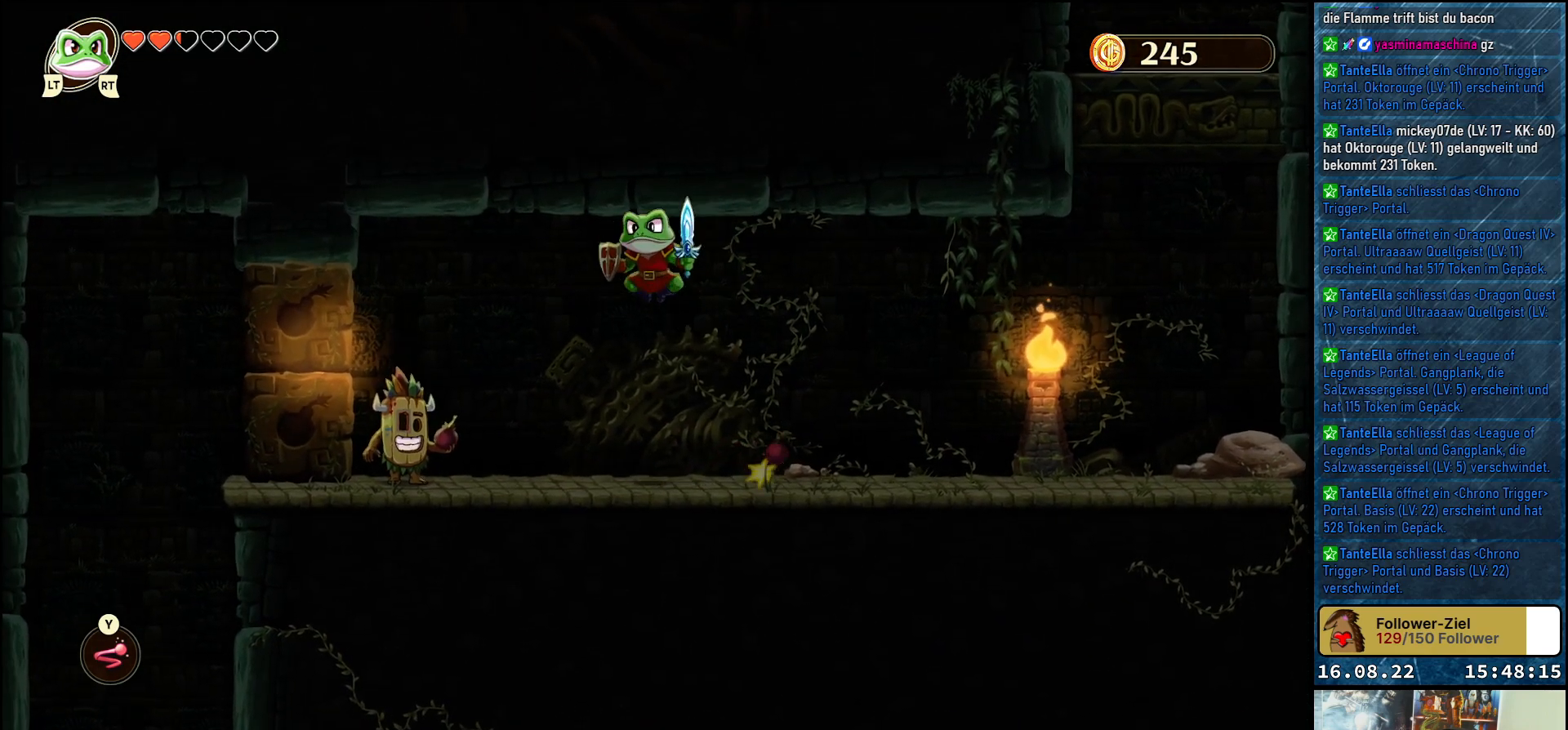
{"buttons": ["X"], "left_stick": "center", "right_stick": "center", "events": [[250, "X", "down"], [383, "X", "up"], [433, "left_stick", "center"], [467, "X", "down"]]}
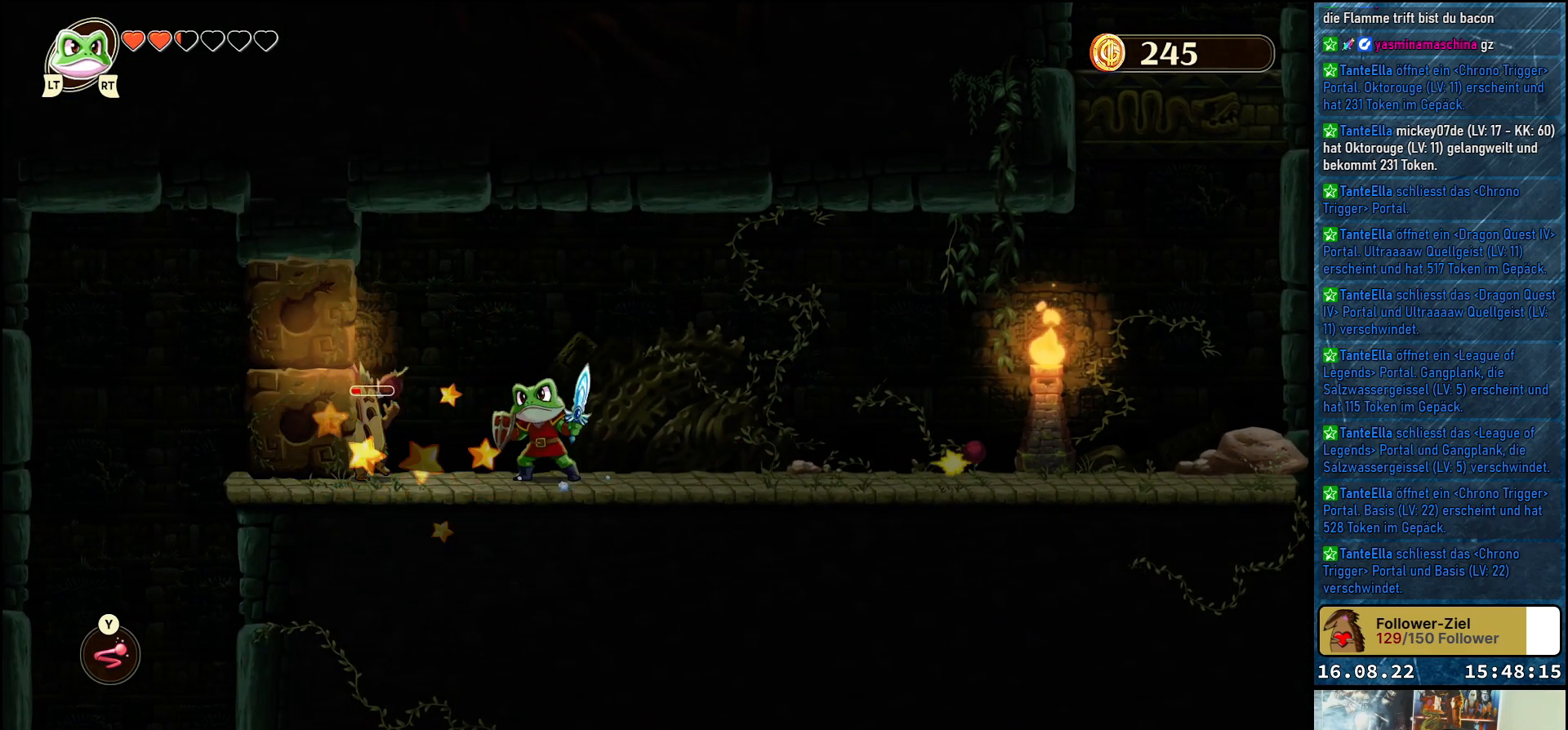
{"buttons": [], "left_stick": "up-left", "right_stick": "center", "events": [[17, "X", "up"], [100, "X", "down"], [167, "X", "up"], [217, "left_stick", "left"], [300, "left_stick", "up-left"]]}
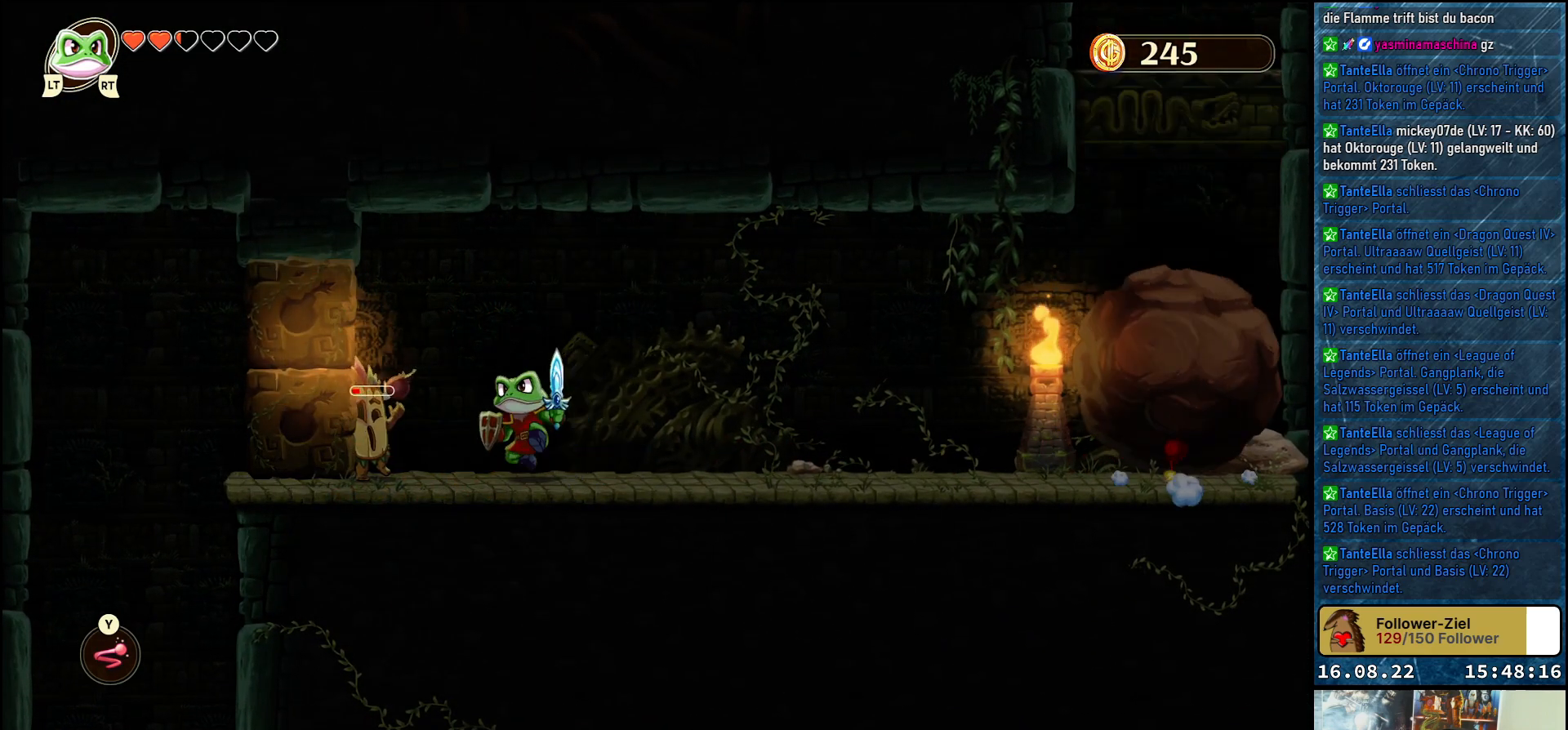
{"buttons": [], "left_stick": "center", "right_stick": "center", "events": [[17, "X", "down"], [117, "X", "up"], [283, "left_stick", "center"]]}
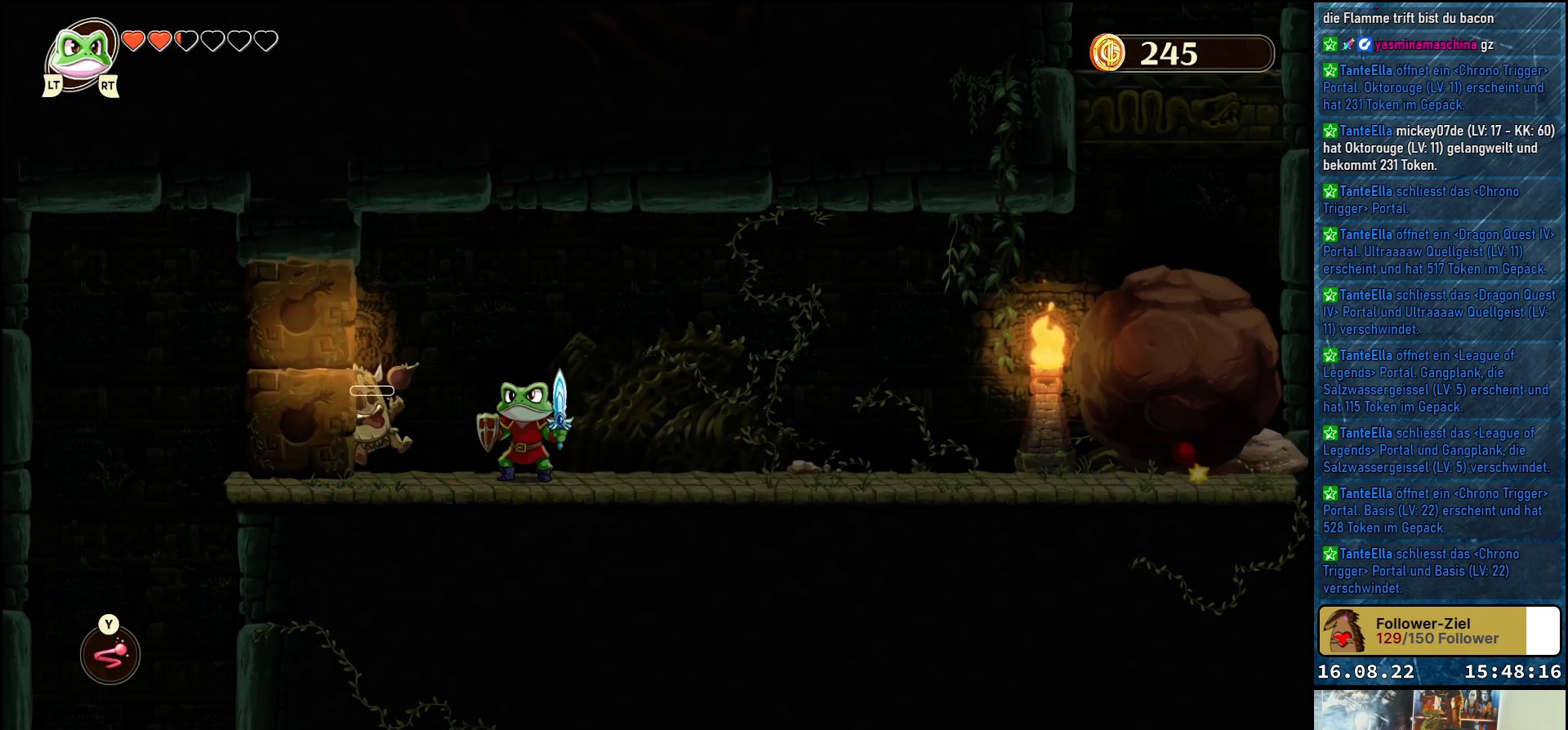
{"buttons": [], "left_stick": "right", "right_stick": "center", "events": [[417, "left_stick", "right"]]}
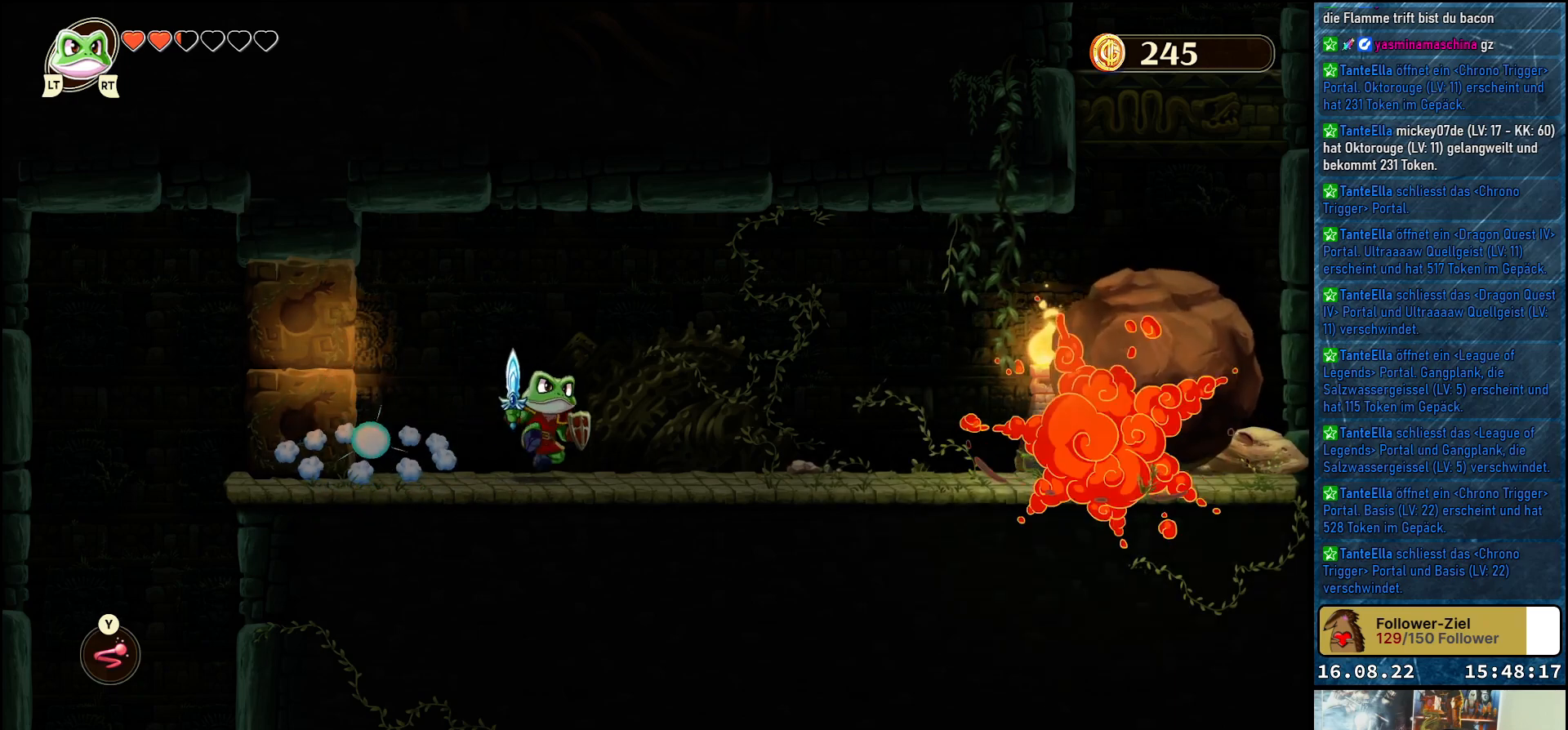
{"buttons": [], "left_stick": "right", "right_stick": "center", "events": [[83, "left_stick", "center"], [417, "left_stick", "right"]]}
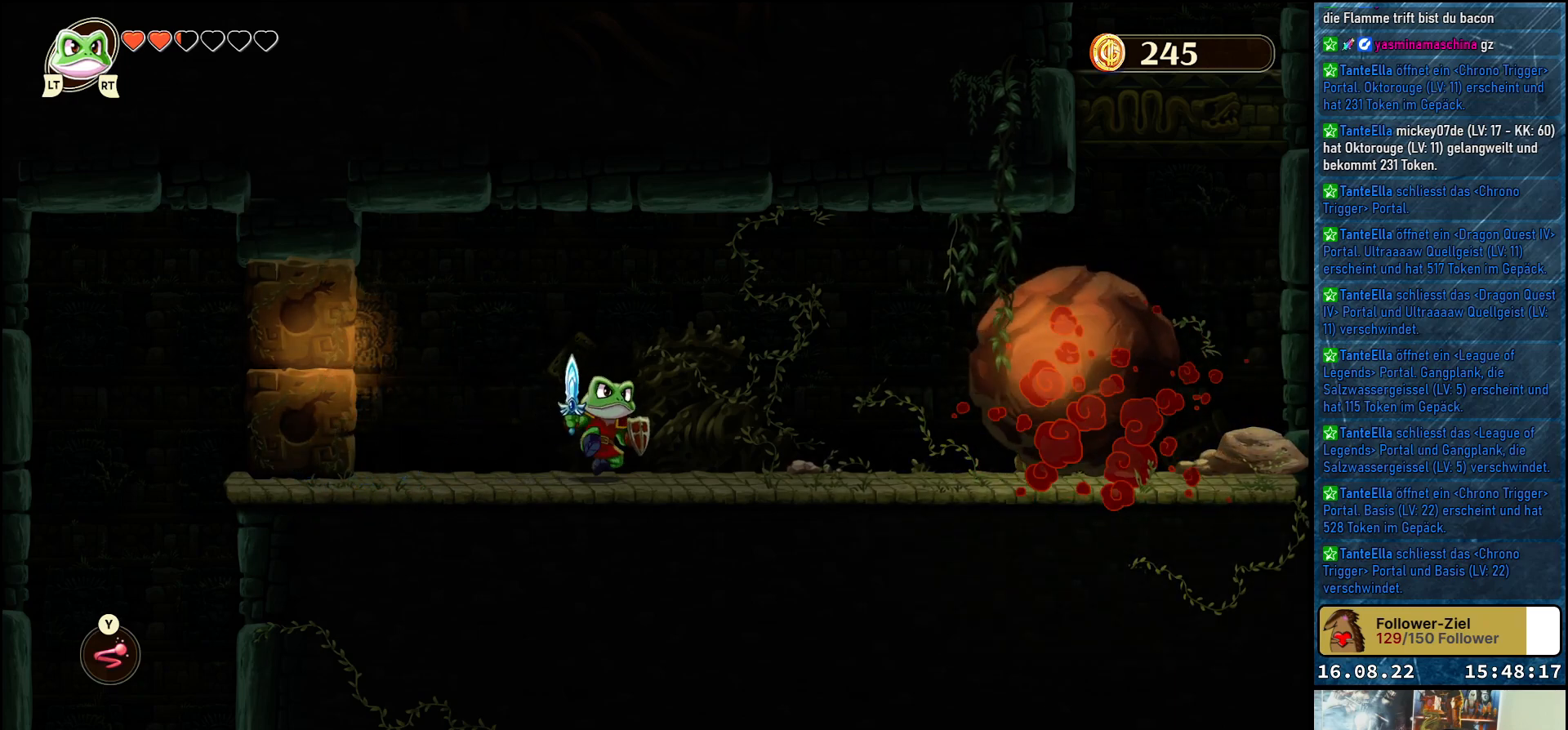
{"buttons": [], "left_stick": "center", "right_stick": "center", "events": [[217, "left_stick", "center"]]}
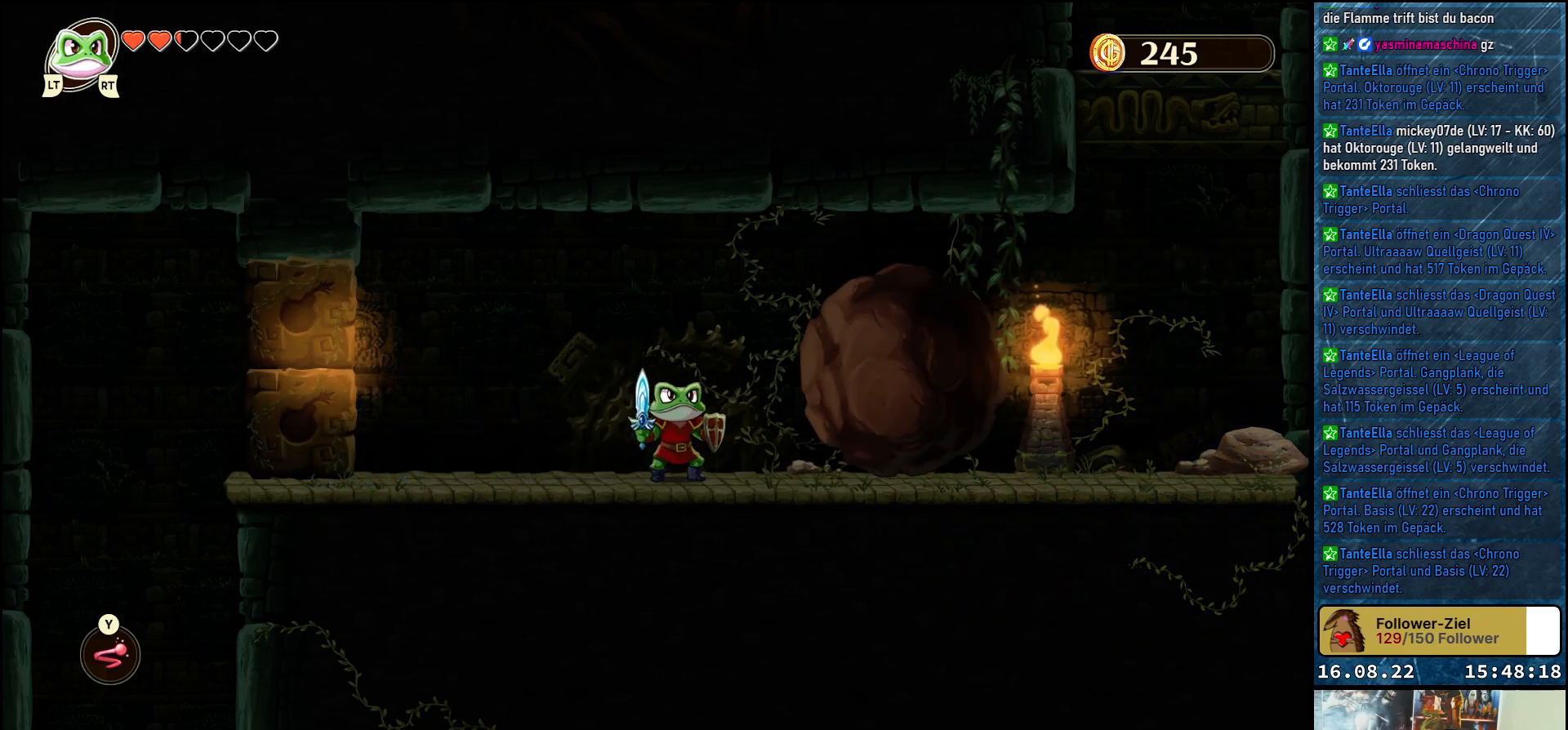
{"buttons": [], "left_stick": "center", "right_stick": "center", "events": []}
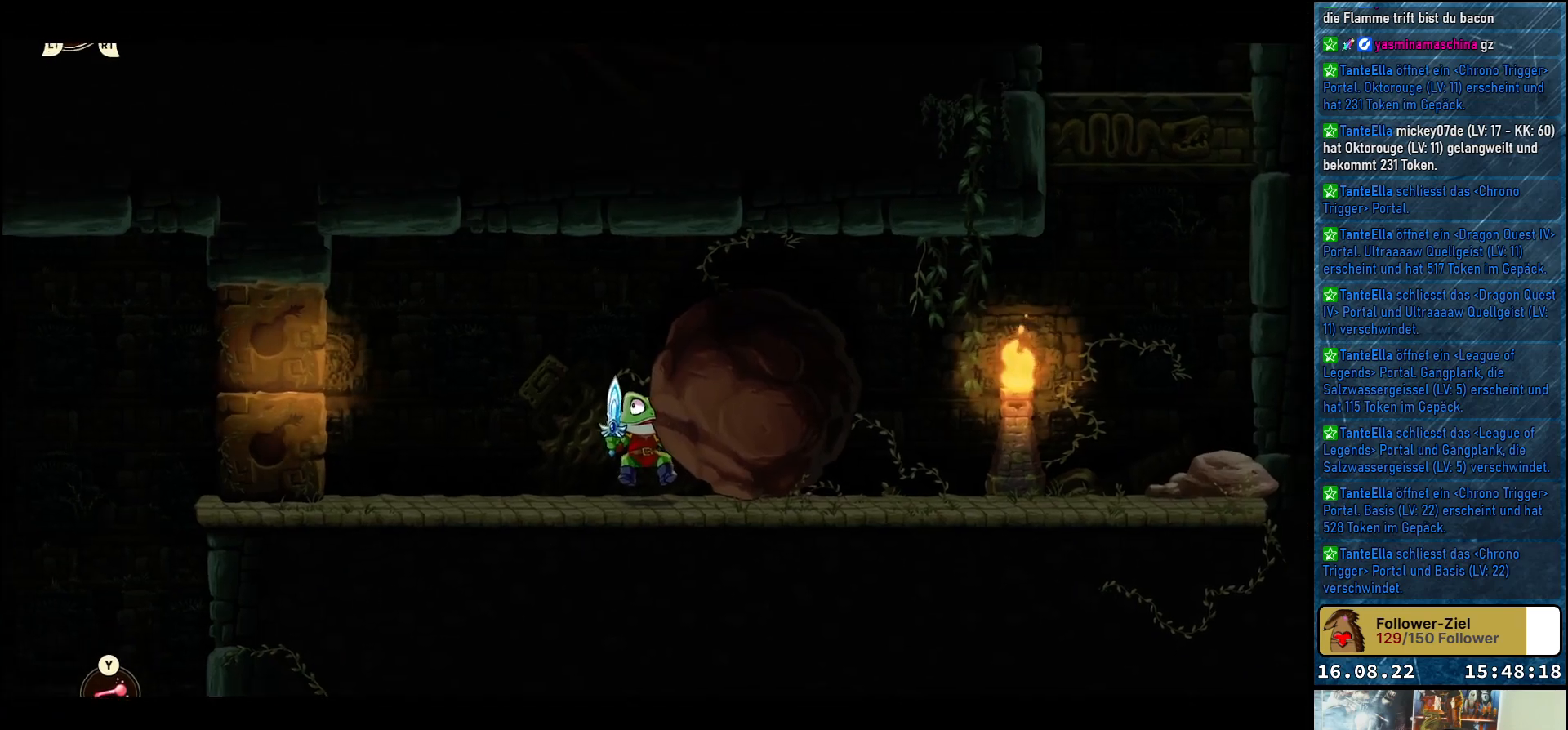
{"buttons": [], "left_stick": "center", "right_stick": "center", "events": []}
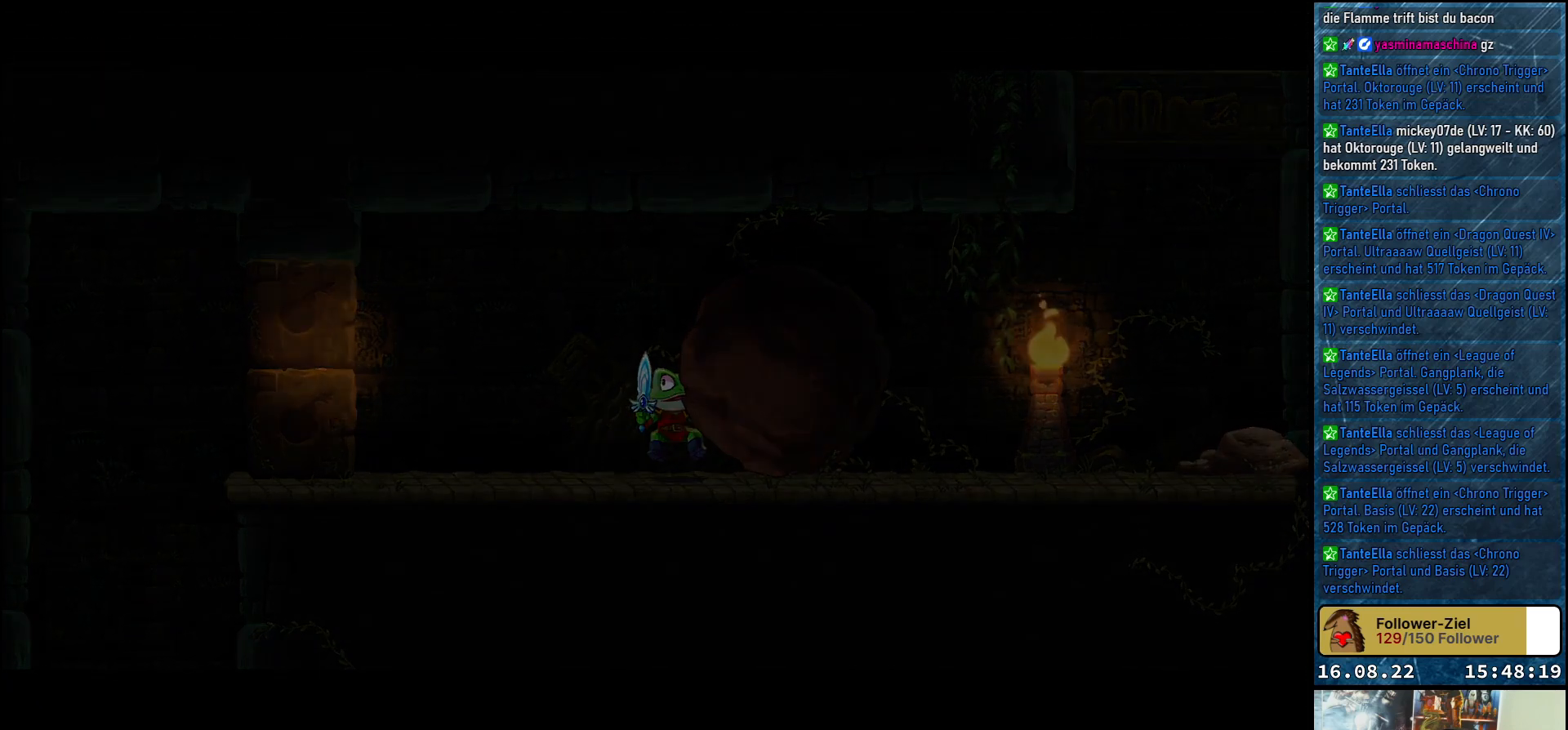
{"buttons": [], "left_stick": "center", "right_stick": "center", "events": []}
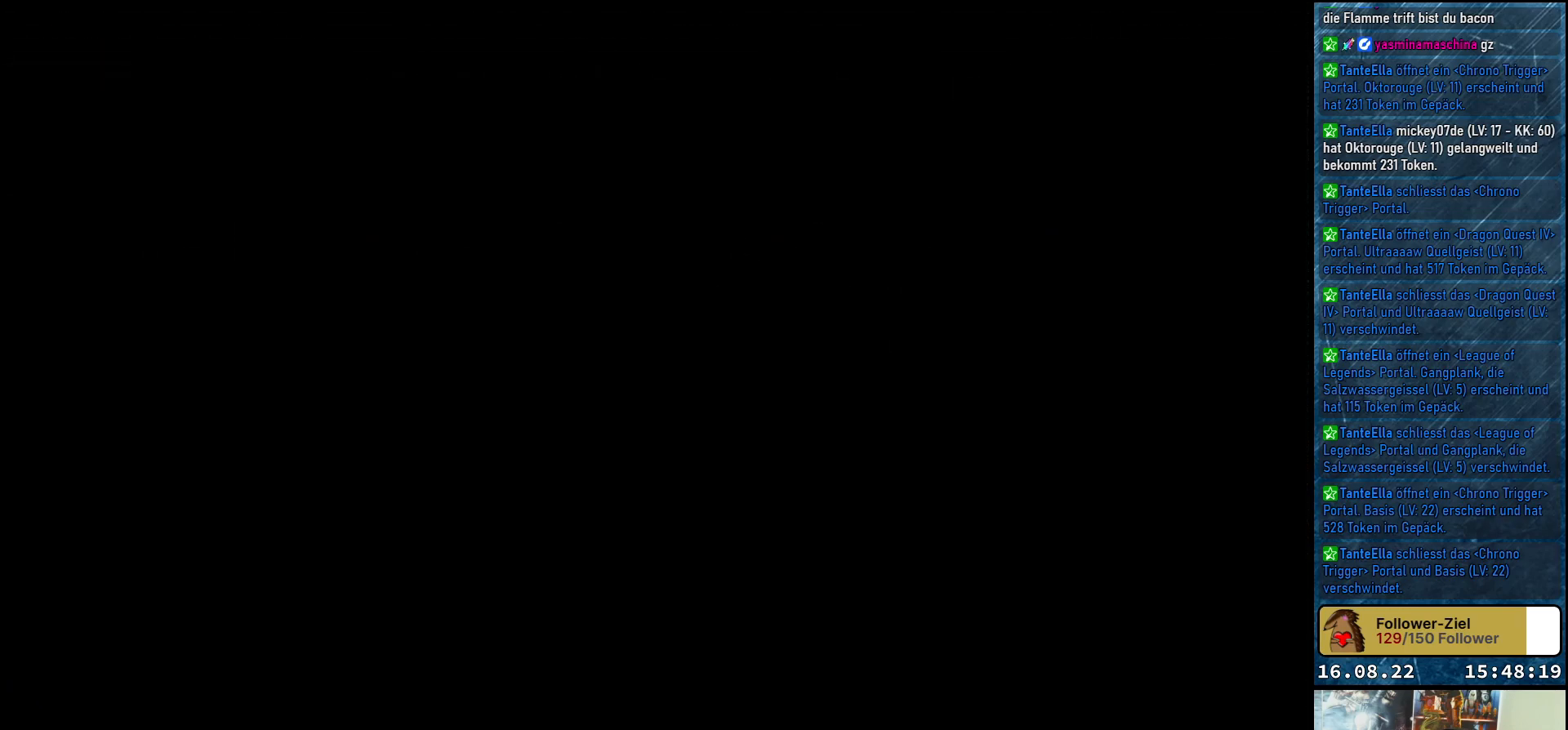
{"buttons": [], "left_stick": "center", "right_stick": "center", "events": []}
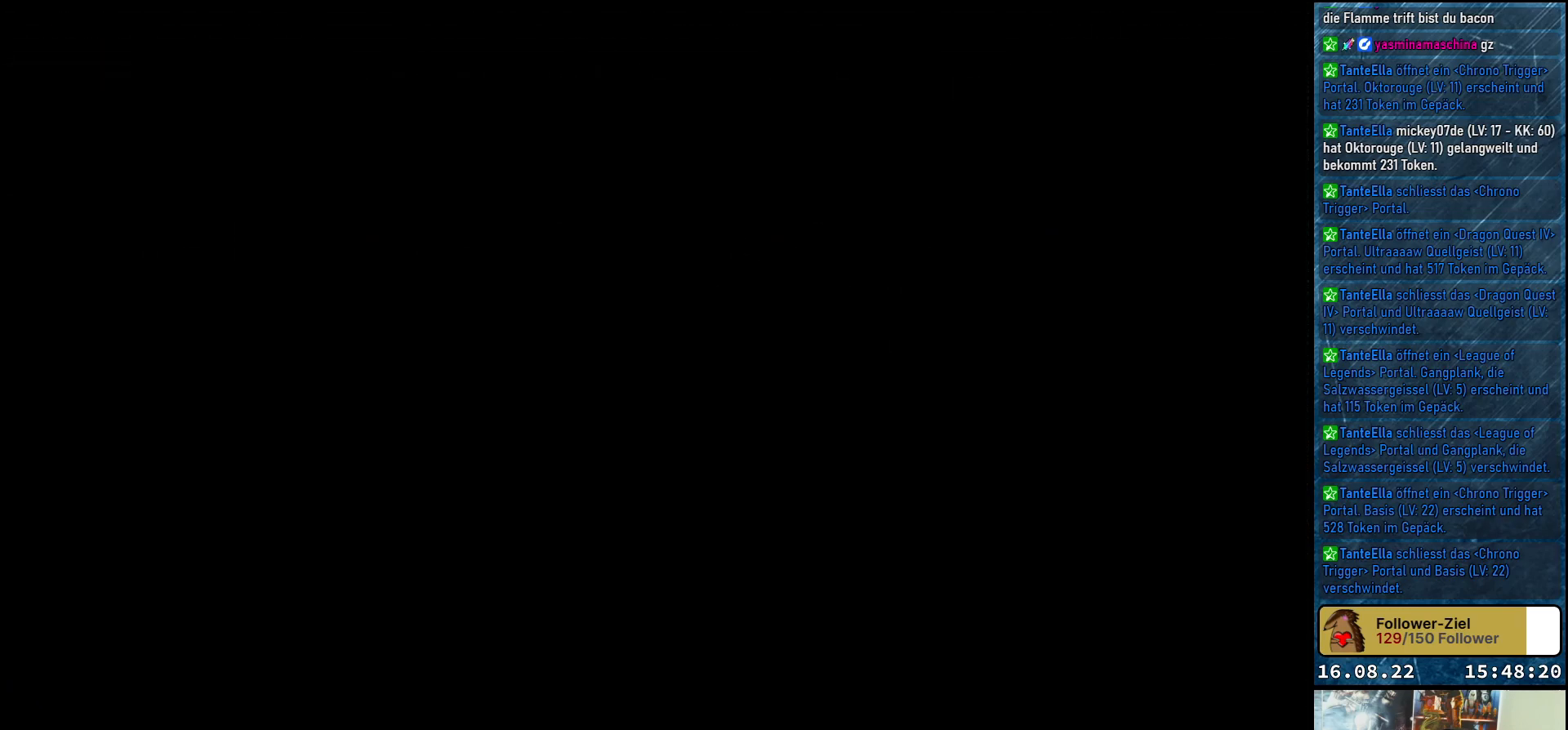
{"buttons": [], "left_stick": "center", "right_stick": "center", "events": []}
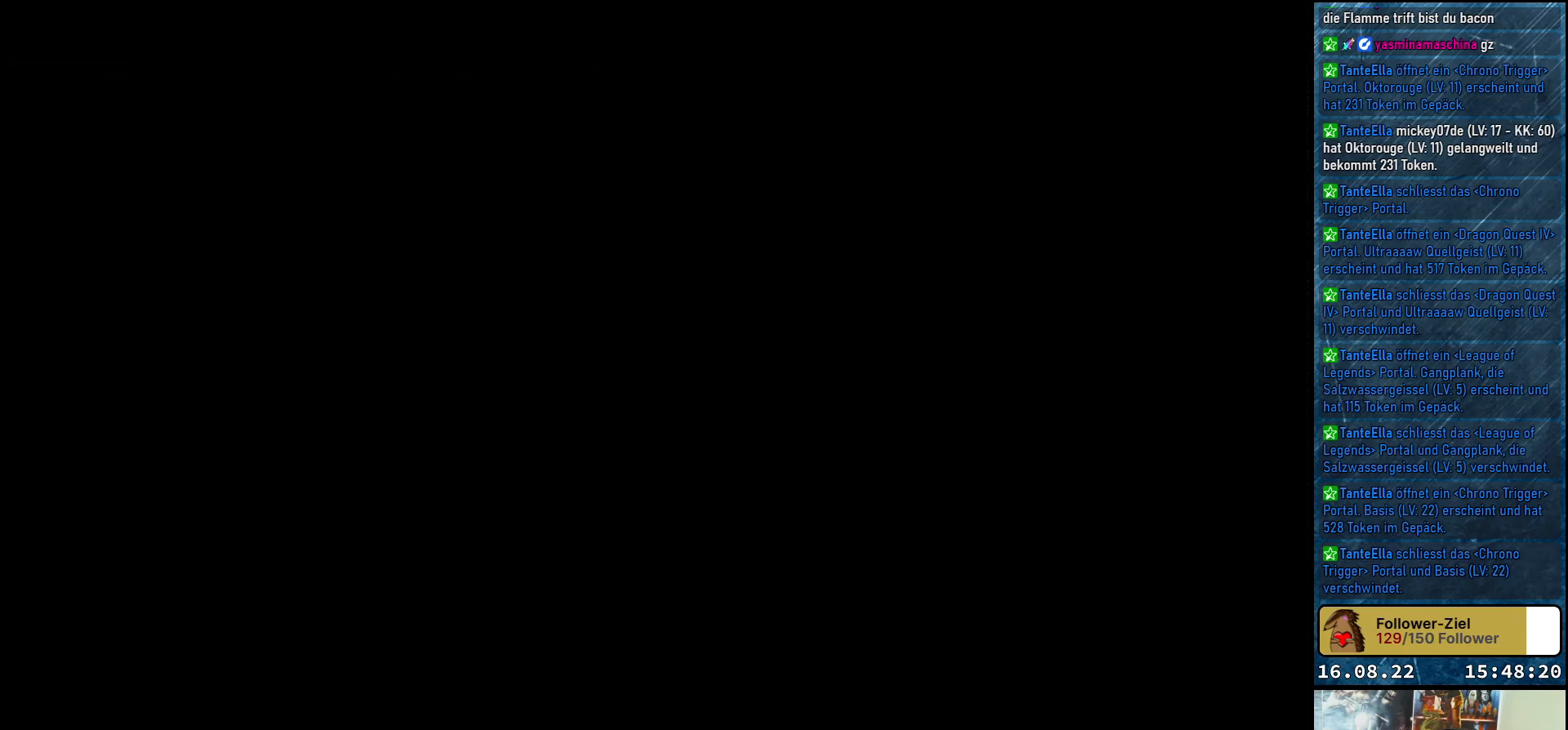
{"buttons": [], "left_stick": "center", "right_stick": "center", "events": []}
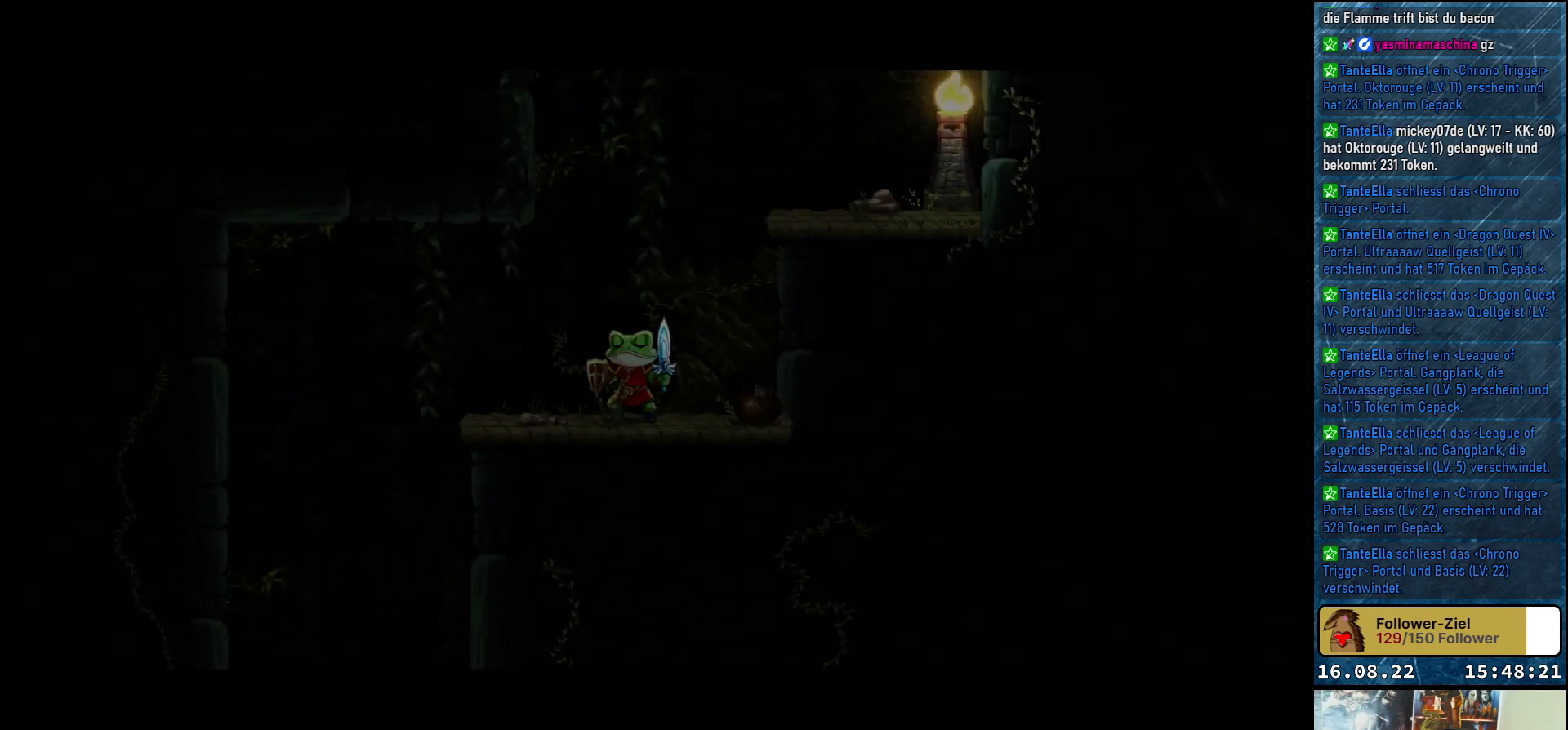
{"buttons": [], "left_stick": "left", "right_stick": "center", "events": [[283, "left_stick", "left"]]}
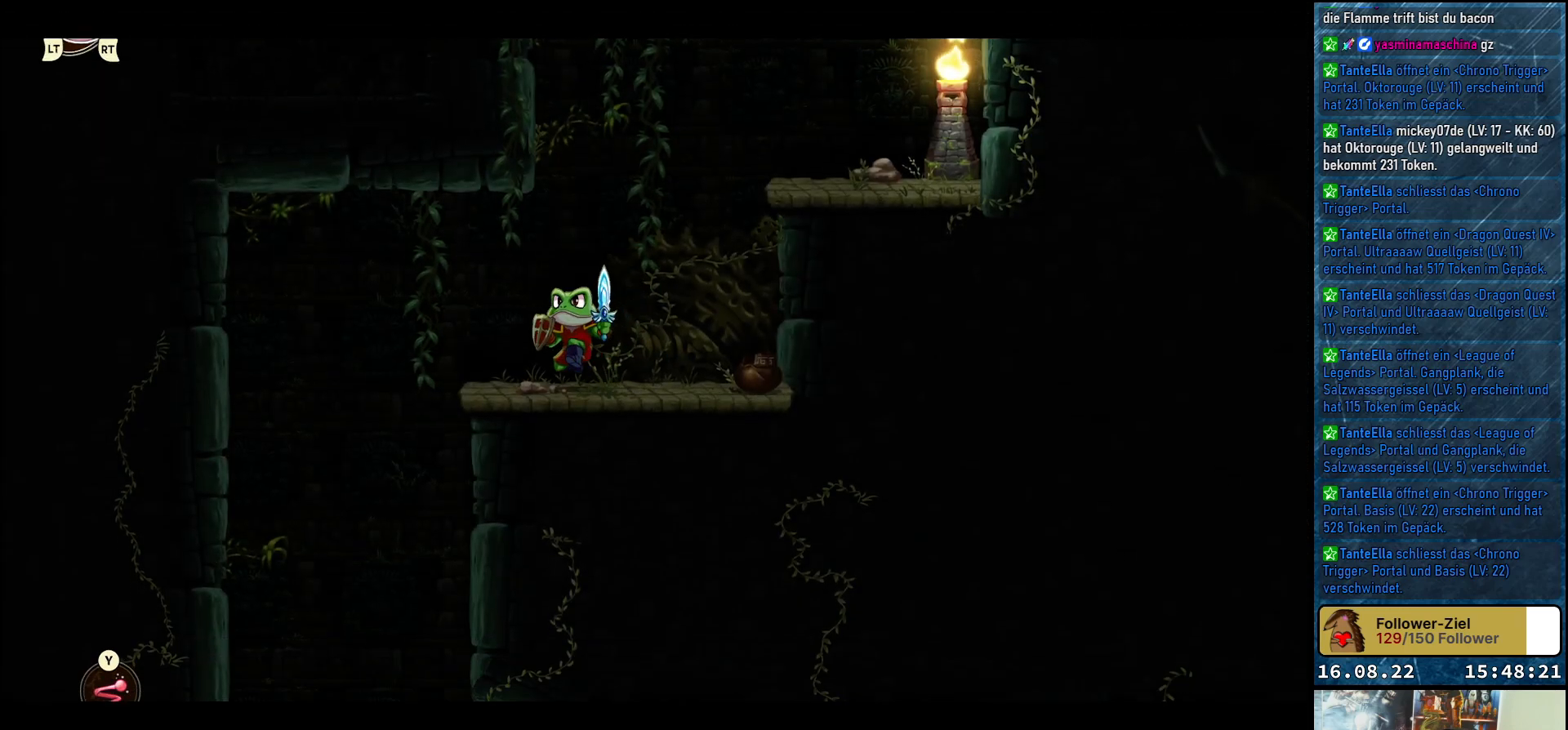
{"buttons": [], "left_stick": "center", "right_stick": "center", "events": [[383, "left_stick", "center"]]}
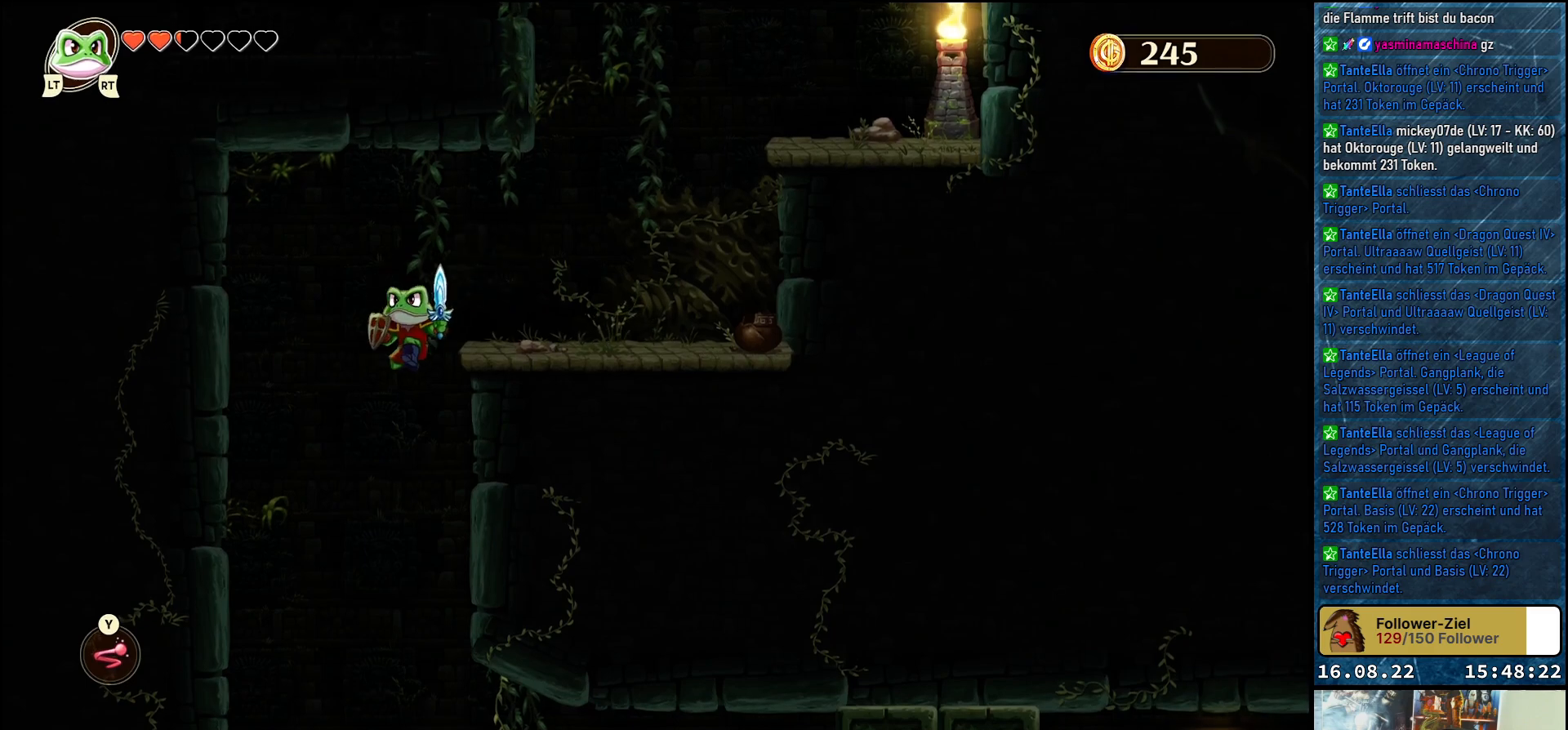
{"buttons": [], "left_stick": "center", "right_stick": "center", "events": [[67, "left_stick", "right"], [317, "left_stick", "center"]]}
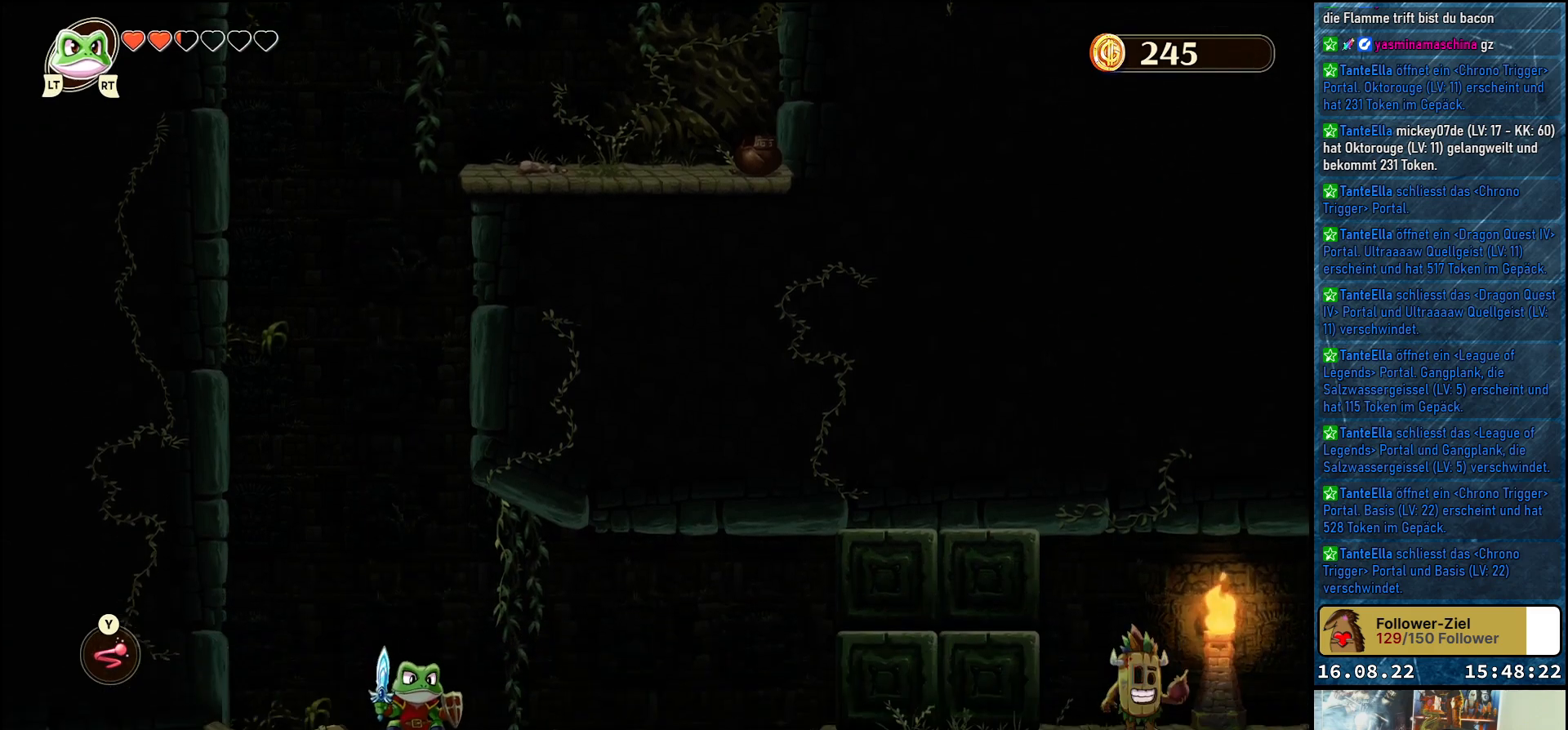
{"buttons": [], "left_stick": "right", "right_stick": "center", "events": [[67, "left_stick", "right"]]}
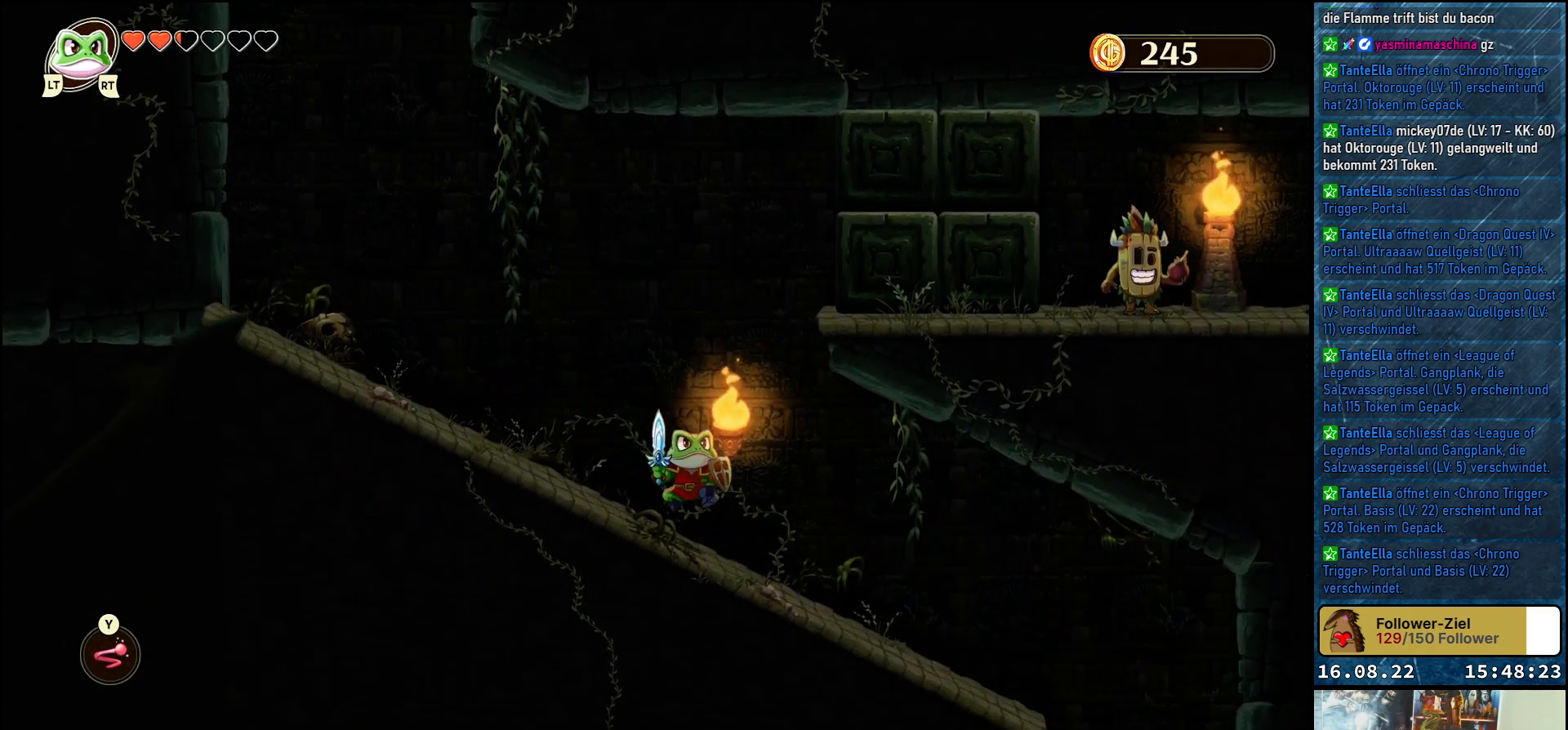
{"buttons": [], "left_stick": "right", "right_stick": "center", "events": []}
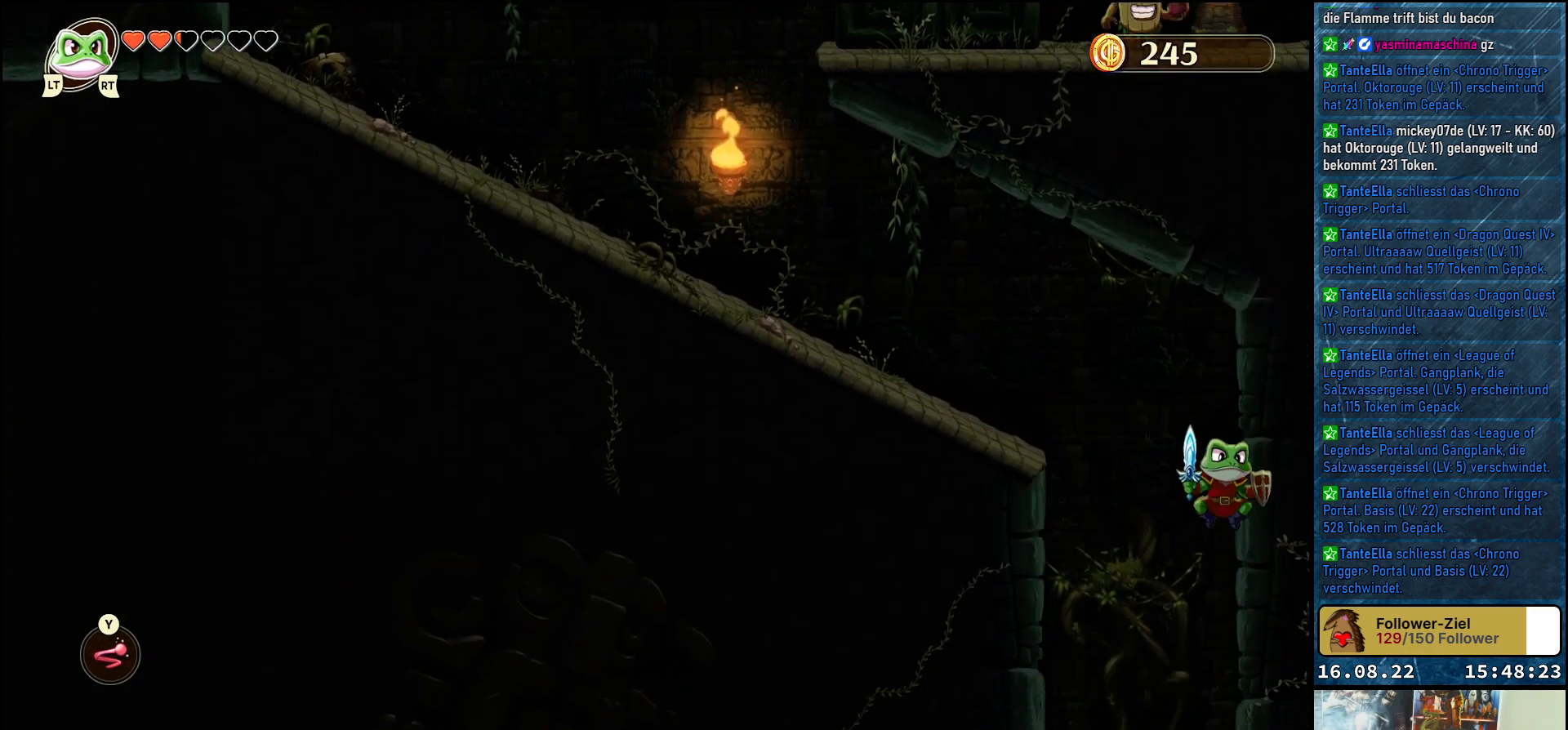
{"buttons": [], "left_stick": "left", "right_stick": "center", "events": [[17, "left_stick", "center"], [67, "left_stick", "left"]]}
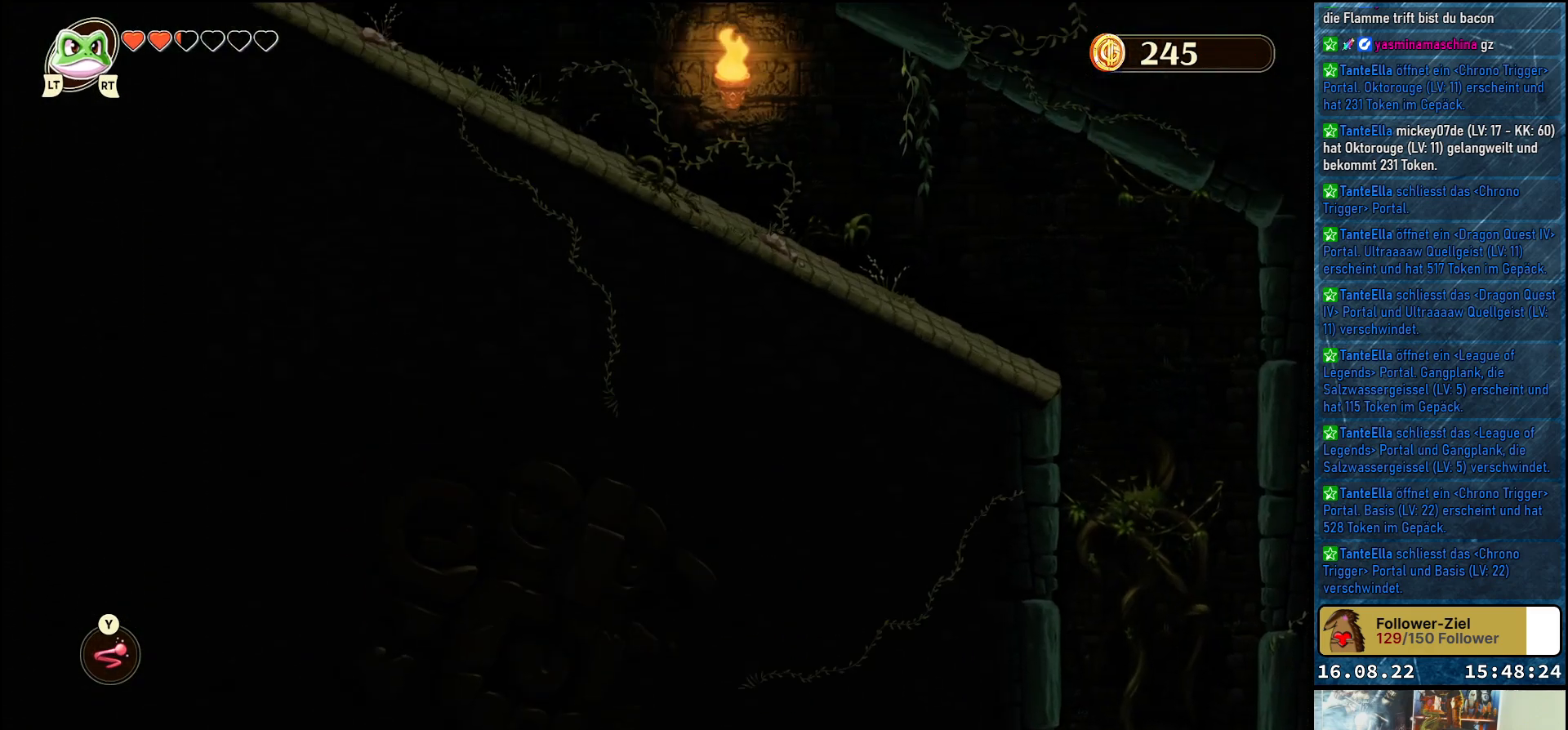
{"buttons": [], "left_stick": "left", "right_stick": "center", "events": []}
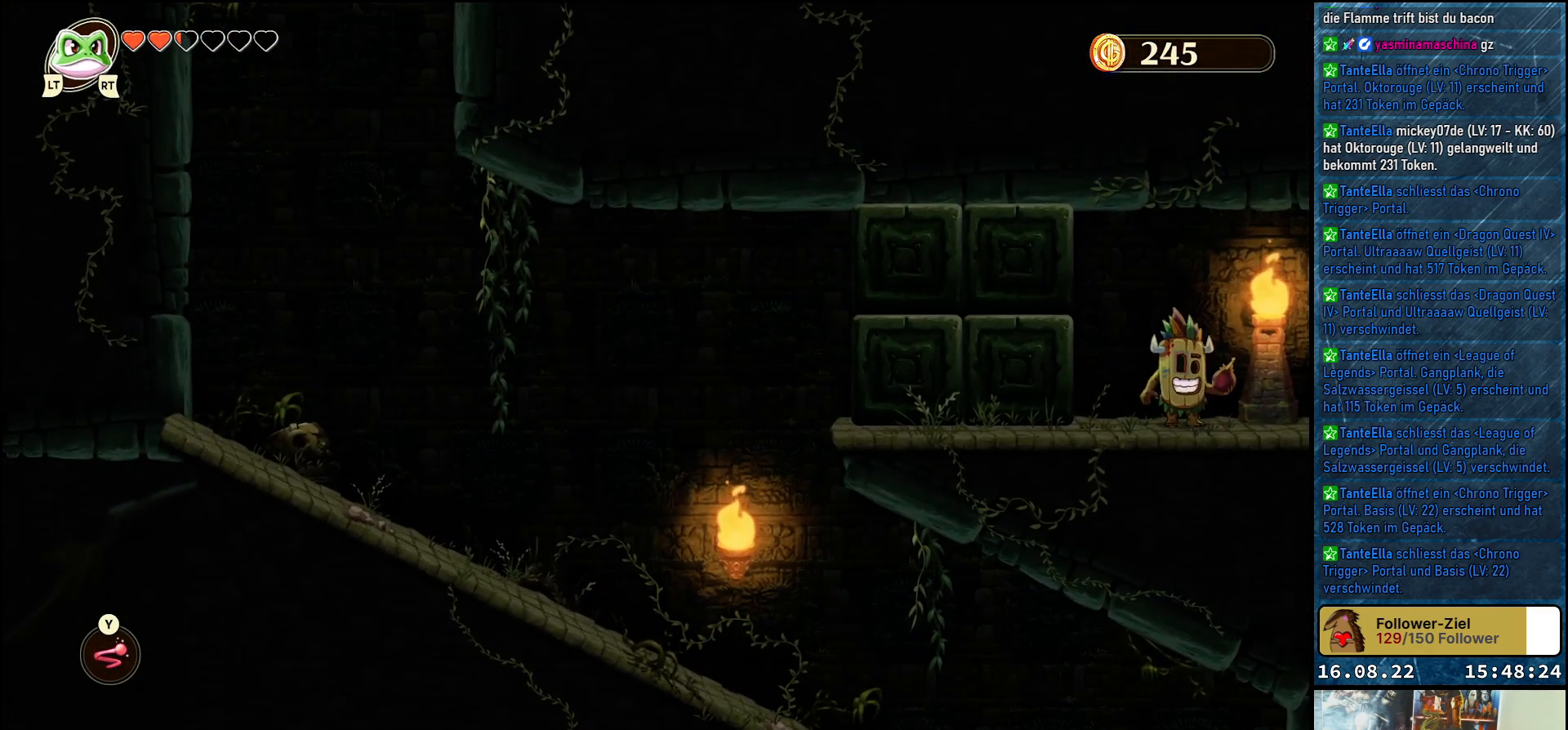
{"buttons": [], "left_stick": "left", "right_stick": "center", "events": []}
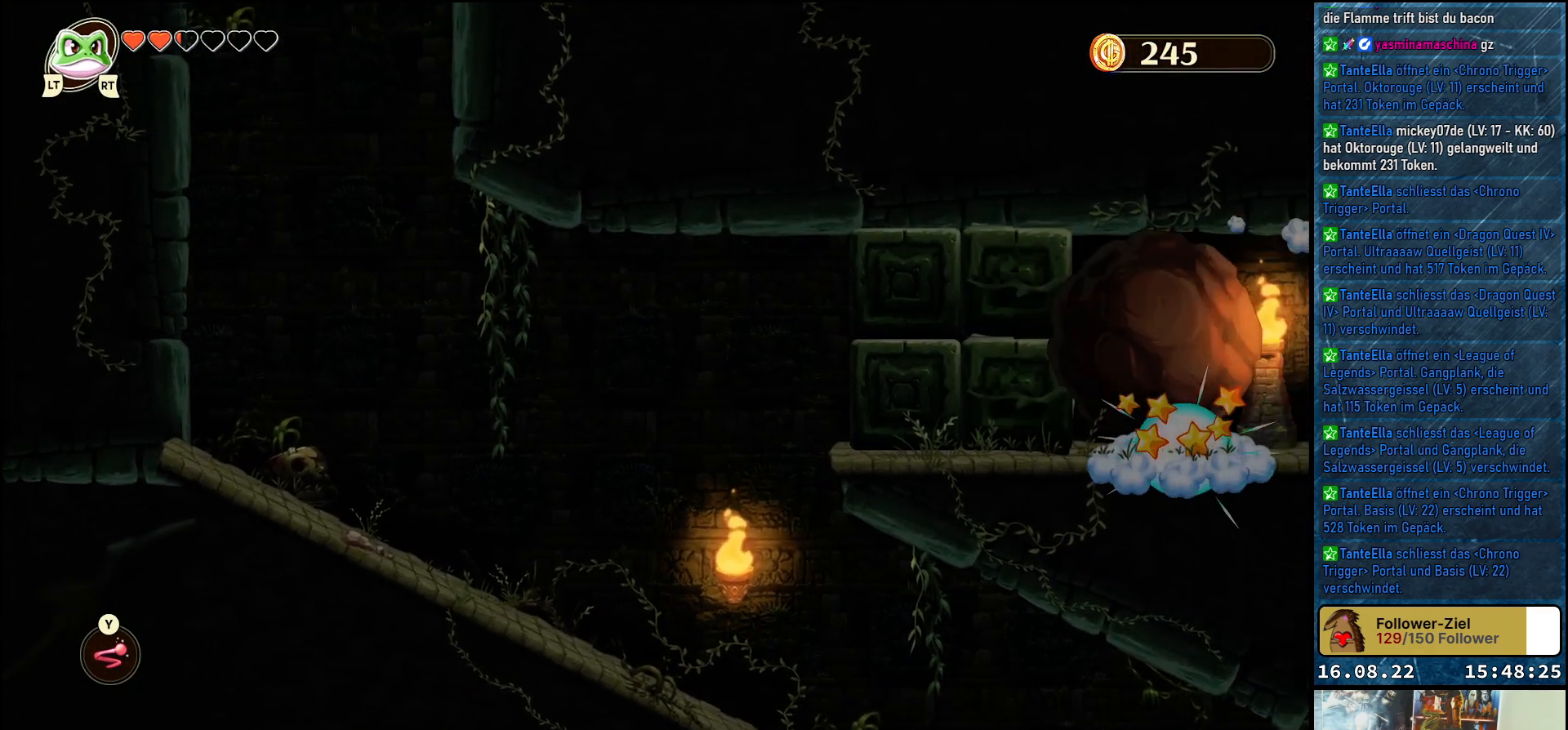
{"buttons": [], "left_stick": "left", "right_stick": "center", "events": []}
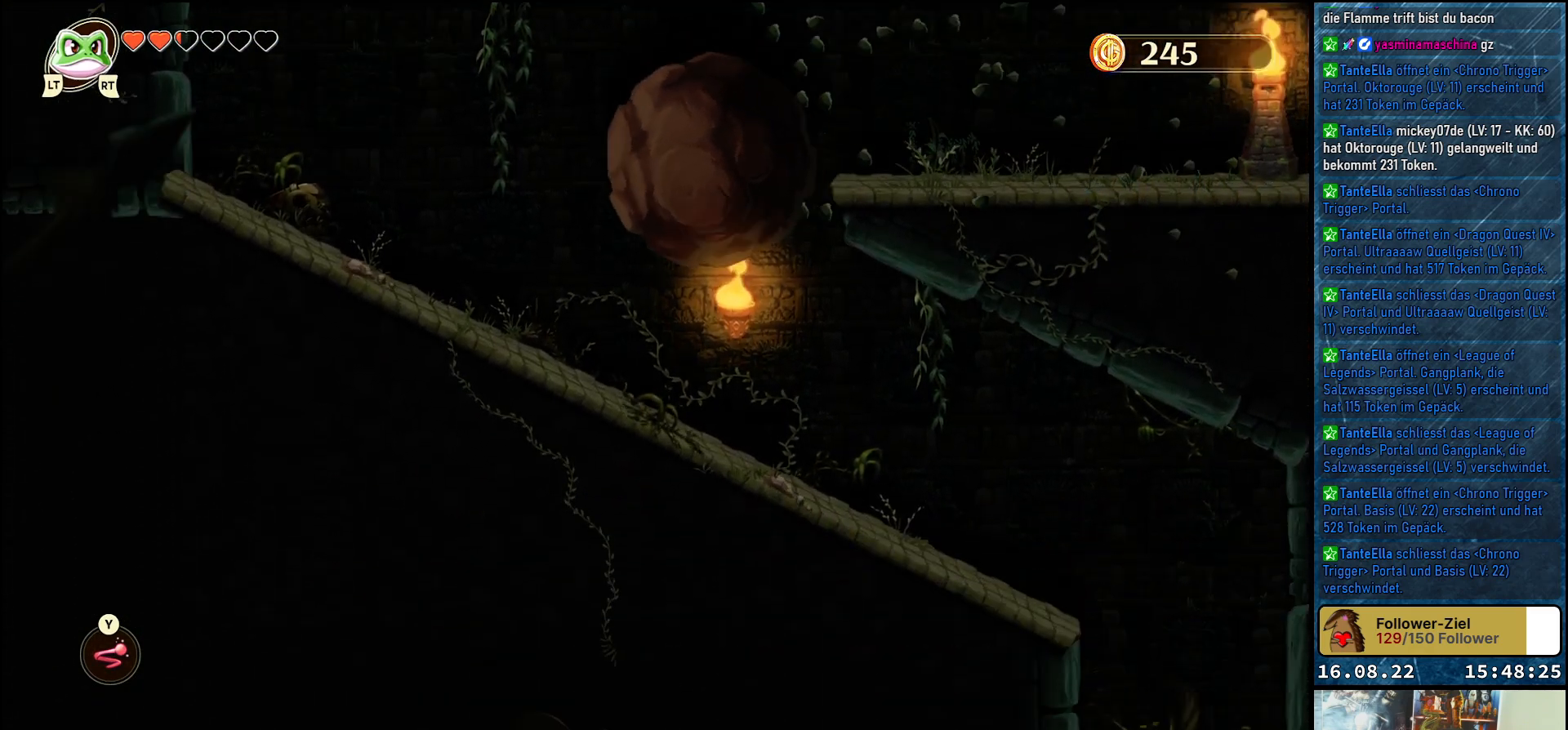
{"buttons": [], "left_stick": "up-left", "right_stick": "center", "events": [[333, "left_stick", "up-left"]]}
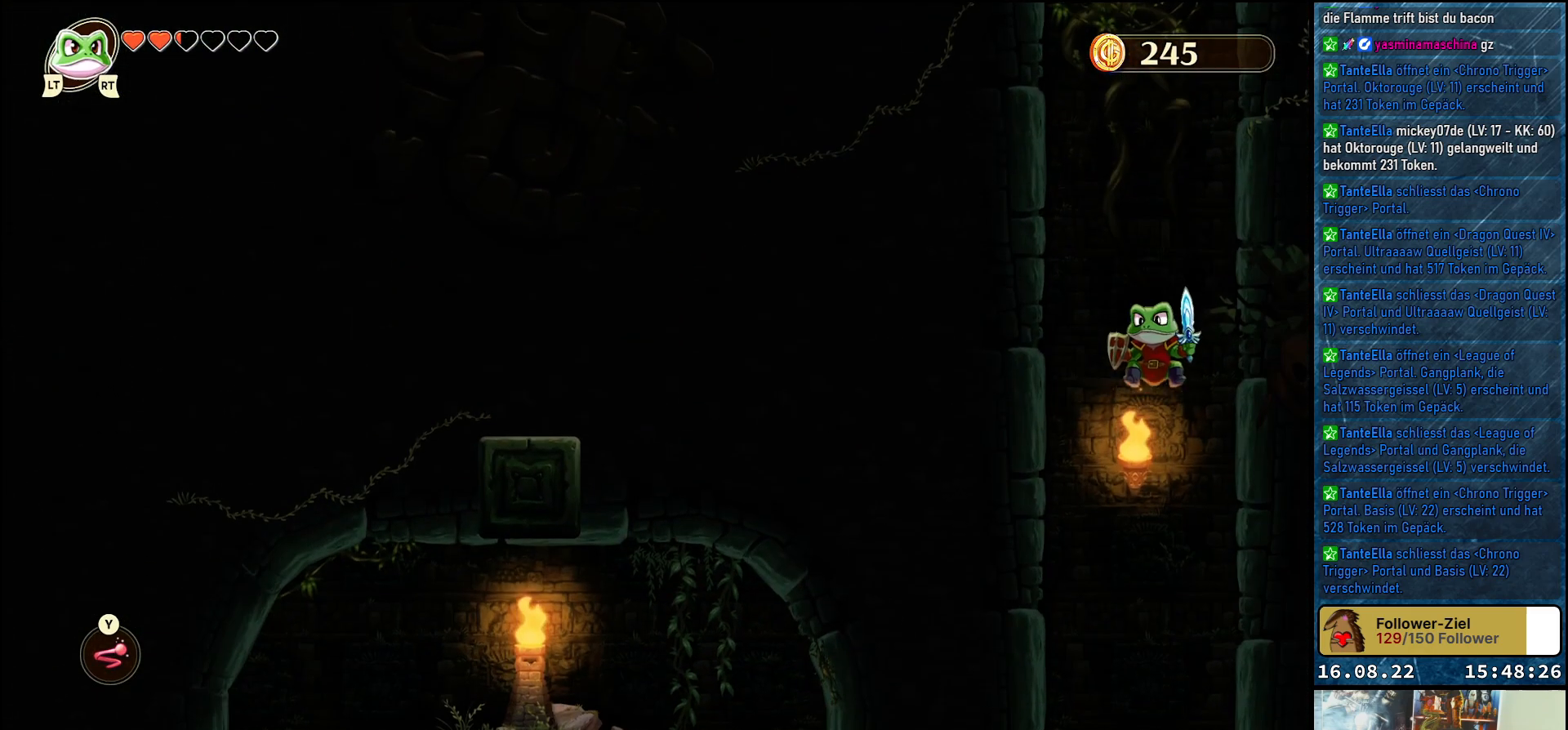
{"buttons": [], "left_stick": "up-left", "right_stick": "center", "events": []}
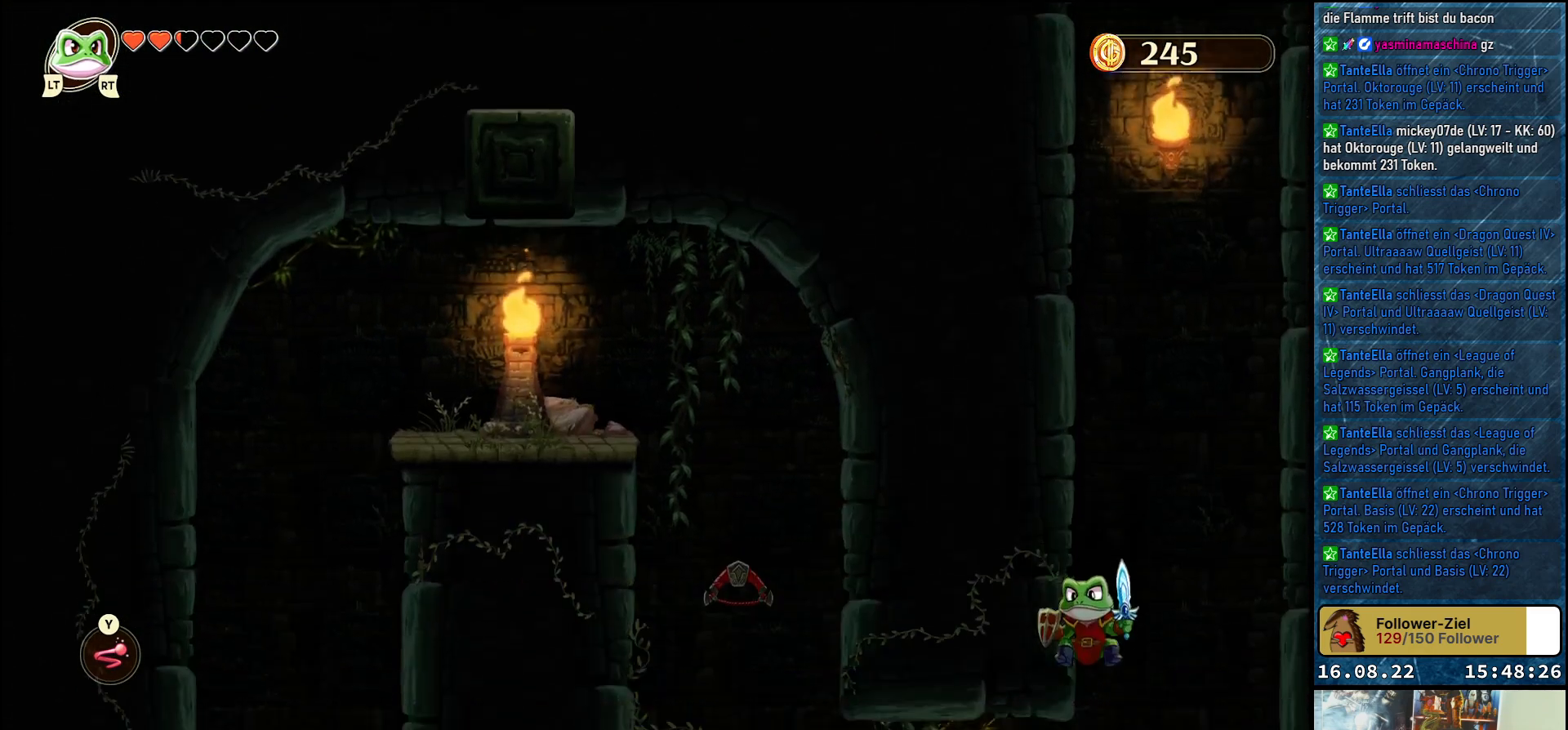
{"buttons": [], "left_stick": "up-left", "right_stick": "center", "events": []}
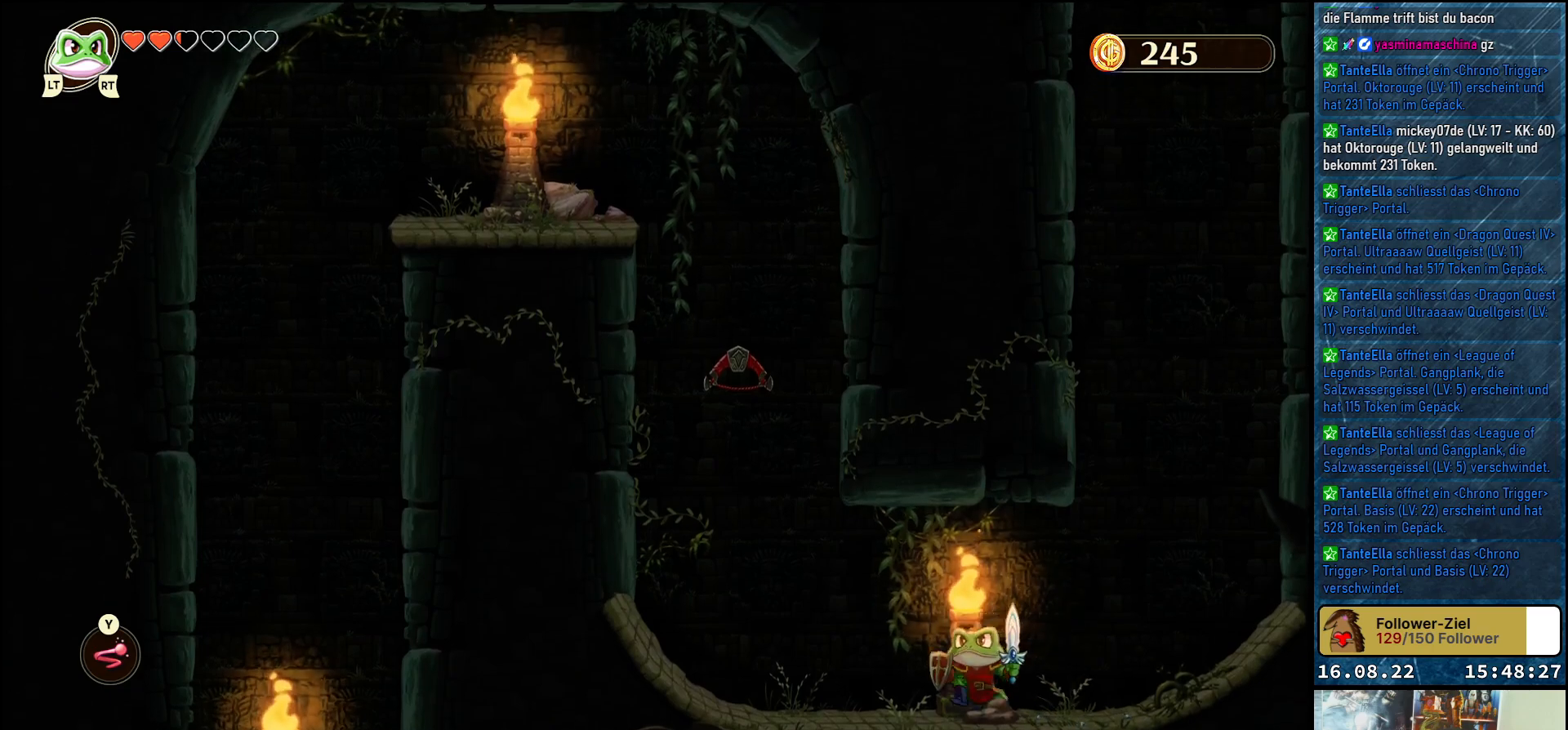
{"buttons": ["A"], "left_stick": "up-left", "right_stick": "center", "events": [[367, "A", "down"]]}
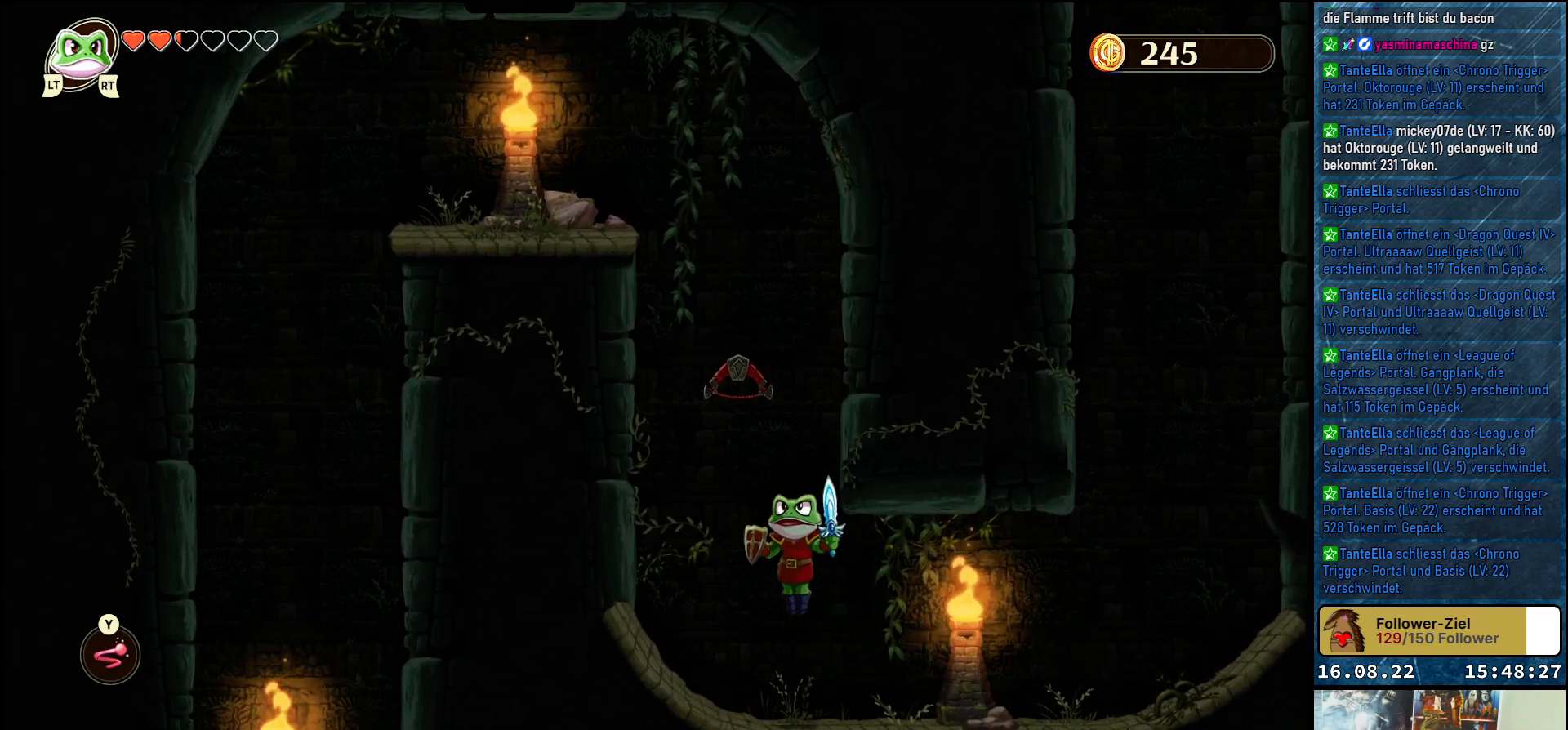
{"buttons": [], "left_stick": "up-left", "right_stick": "center", "events": [[17, "A", "up"], [50, "Y", "down"], [167, "Y", "up"]]}